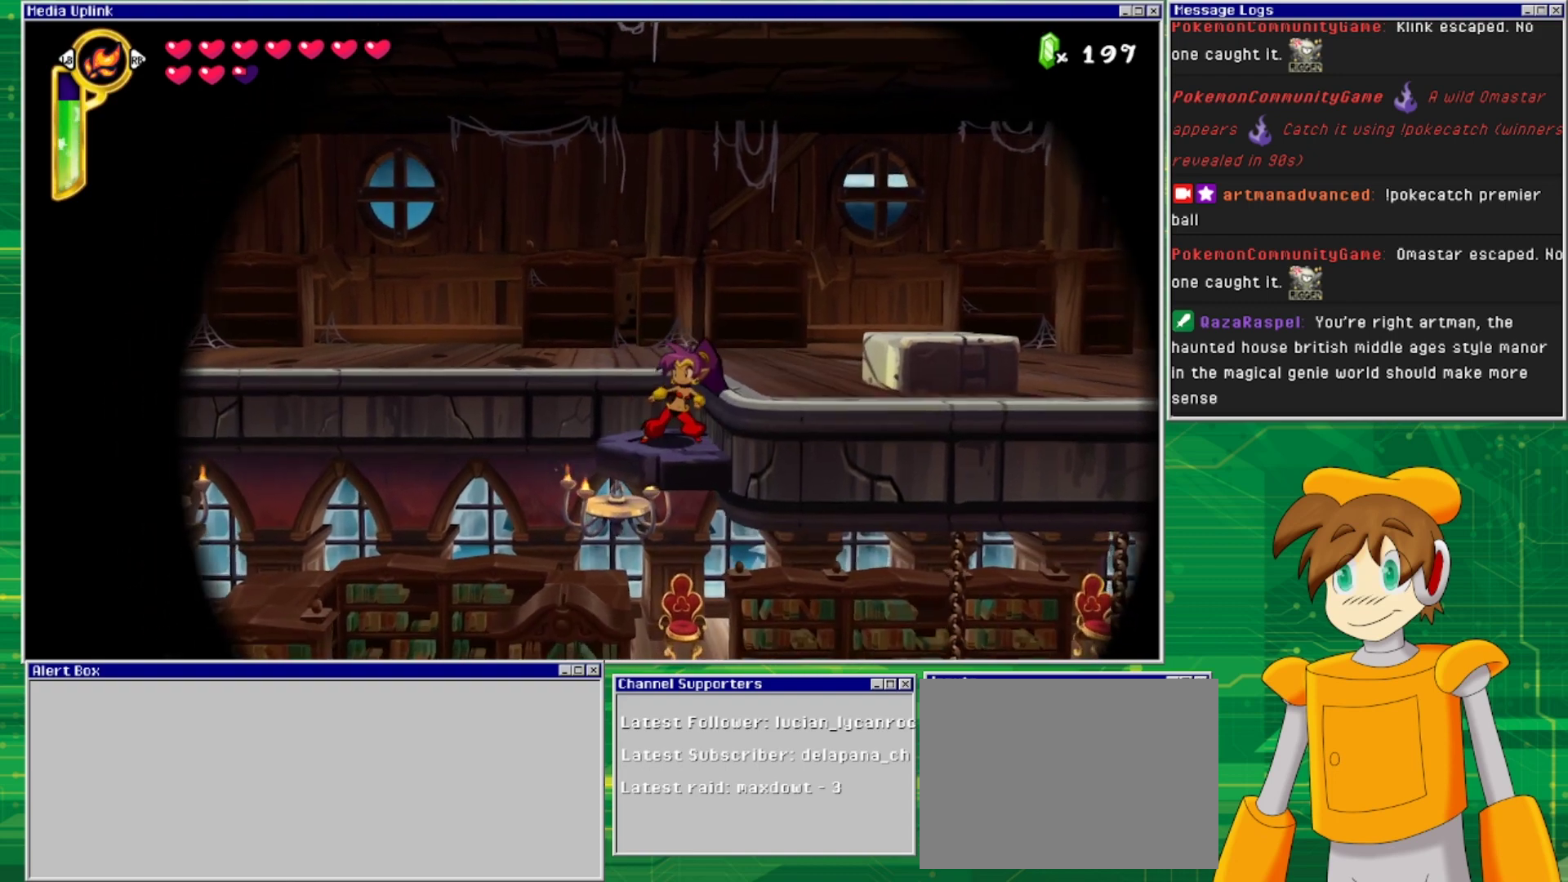
Gameplay with a controller (PlayStation layout); each line is a JSON object with the inputs held at the frame after it. "events" lists button and stick changes between this image and that frame as [ms after this image, input, new state], when the widget could be followed in between. Not read: L2 L3 R1 R2 R3 left_stick right_stick.
{"buttons": ["DPAD_RIGHT"], "events": [[300, "CROSS", "down"], [367, "DPAD_RIGHT", "down"], [433, "CROSS", "up"]]}
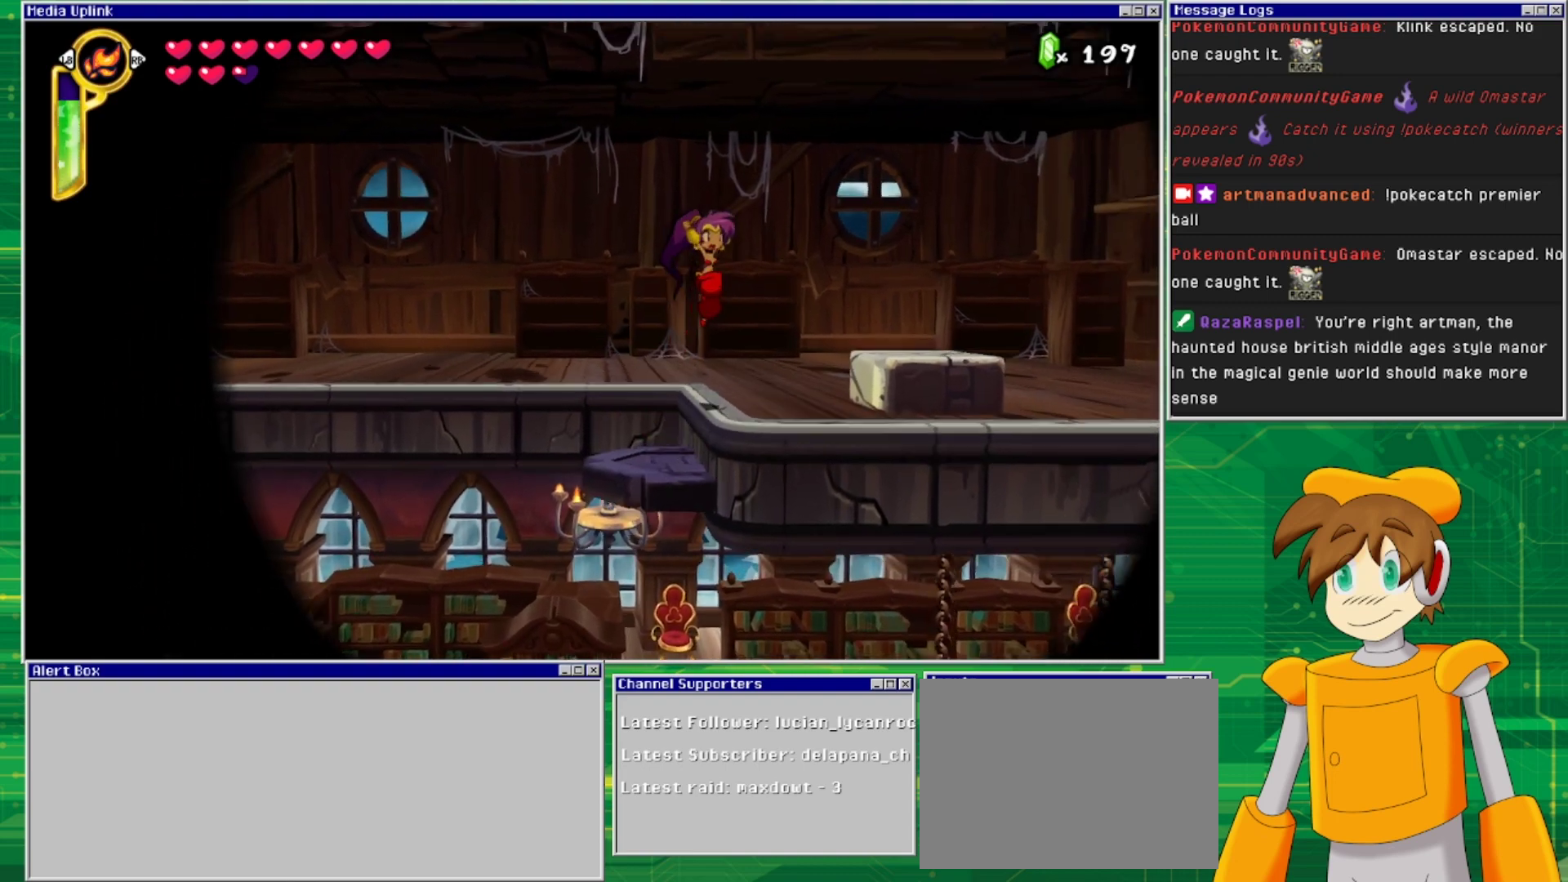
{"buttons": ["DPAD_RIGHT"], "events": [[367, "CROSS", "down"], [500, "CROSS", "up"]]}
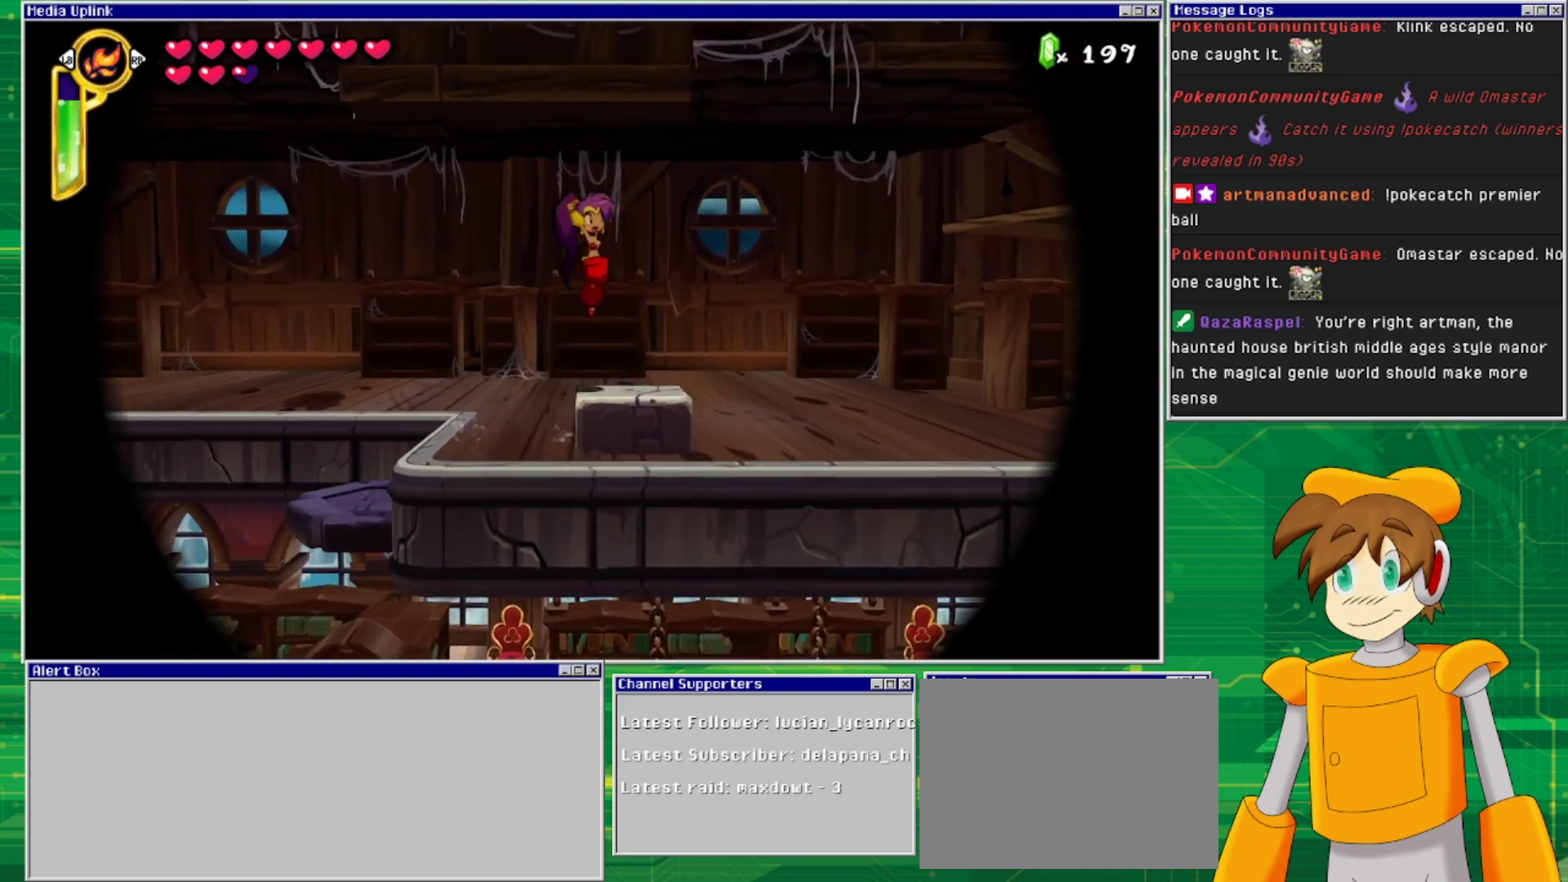
{"buttons": [], "events": [[167, "DPAD_RIGHT", "up"], [267, "DPAD_LEFT", "down"], [433, "DPAD_LEFT", "up"]]}
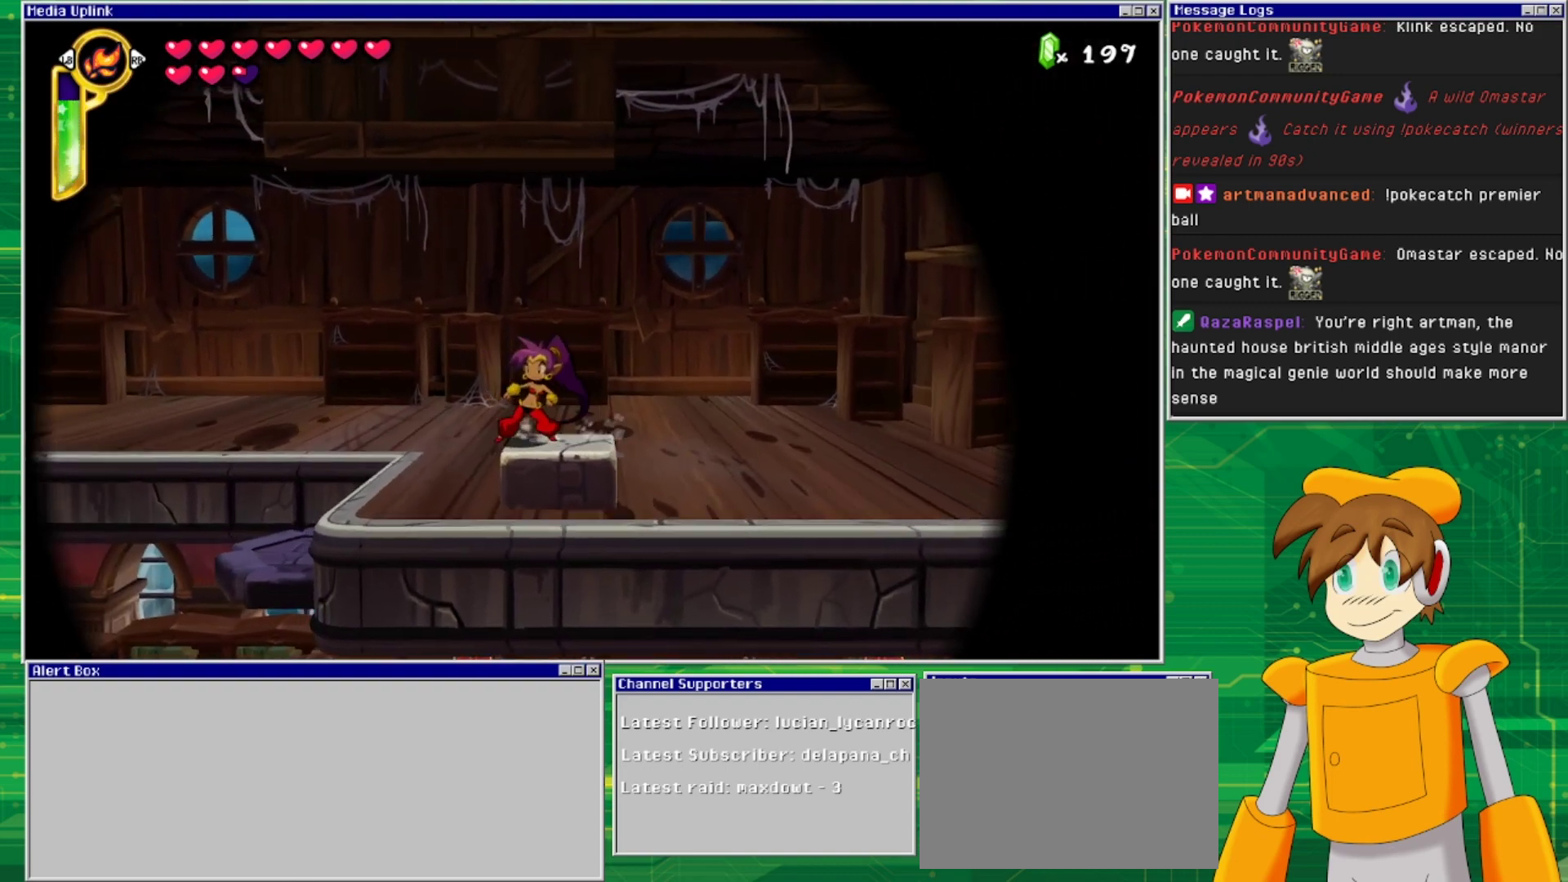
{"buttons": [], "events": [[200, "TRIANGLE", "down"], [300, "TRIANGLE", "up"]]}
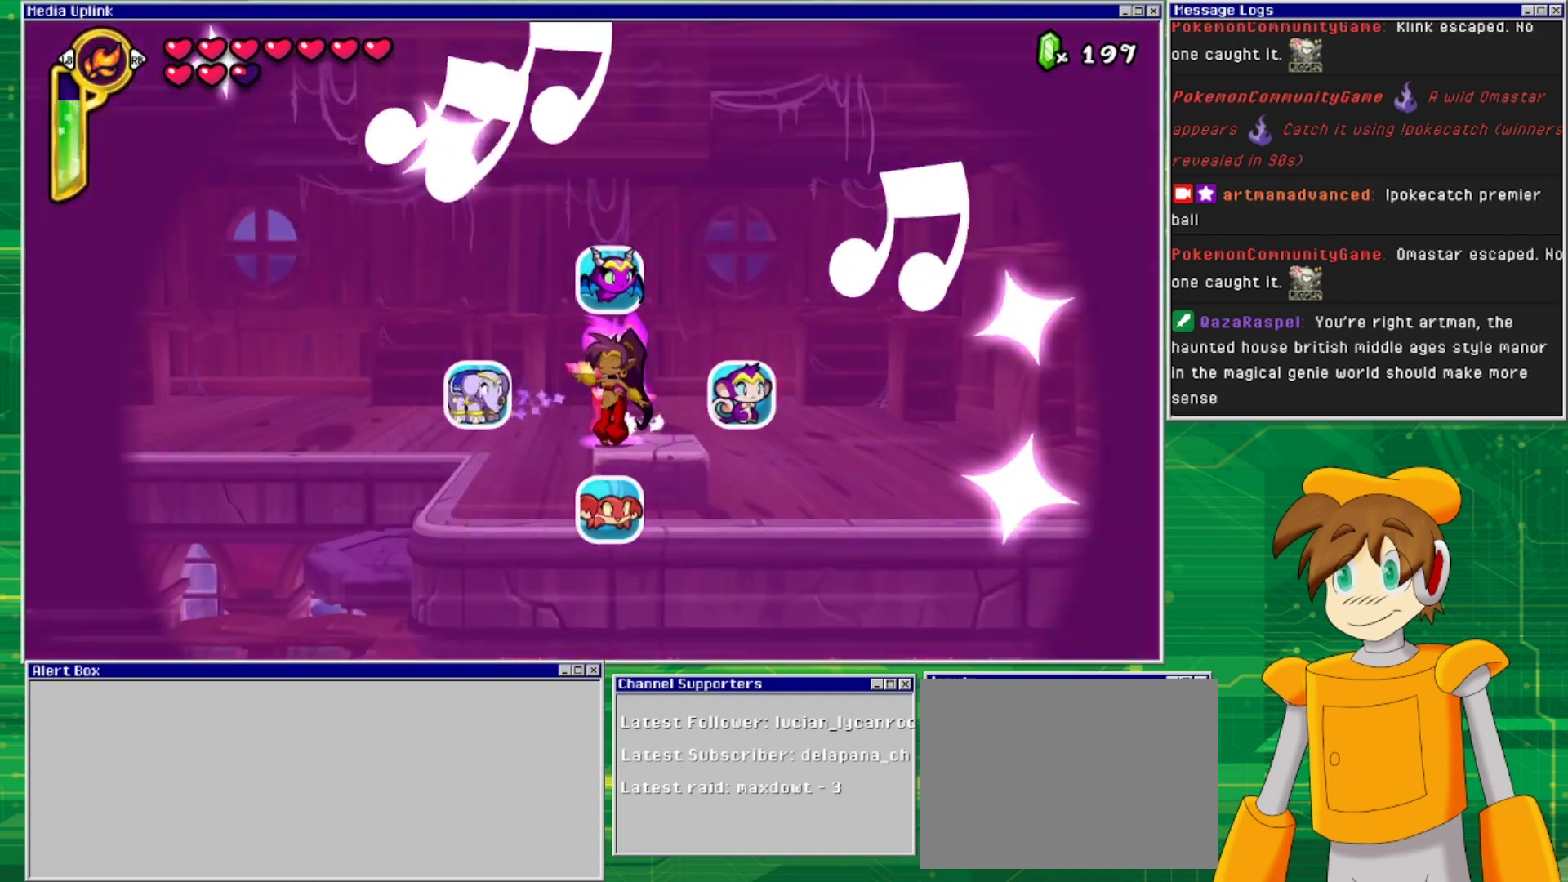
{"buttons": [], "events": [[33, "DPAD_UP", "down"], [333, "DPAD_UP", "up"]]}
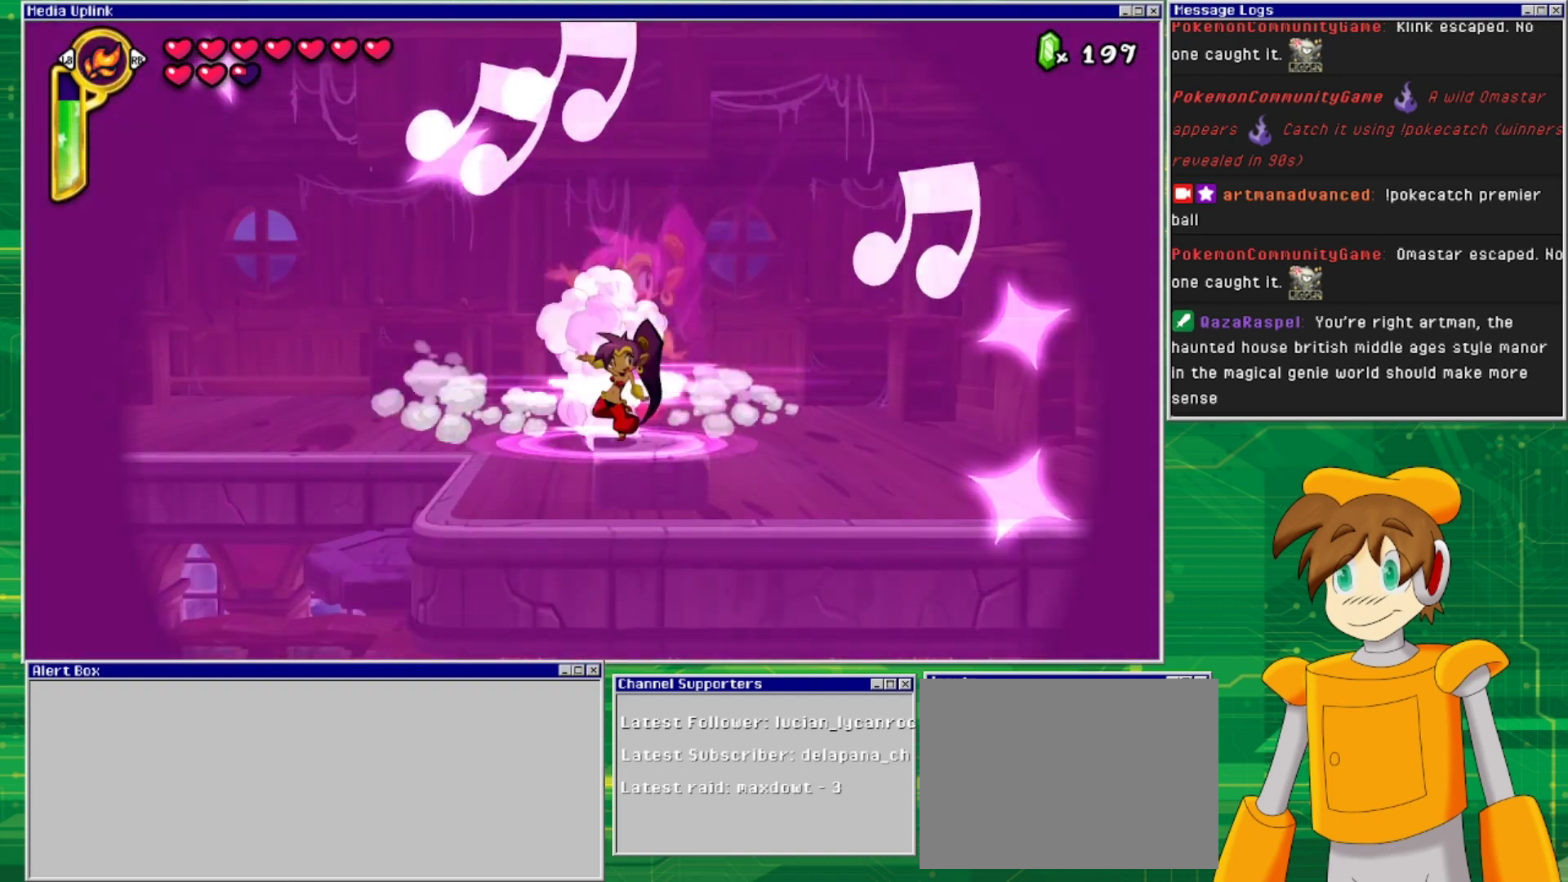
{"buttons": ["DPAD_LEFT"], "events": [[33, "DPAD_LEFT", "down"]]}
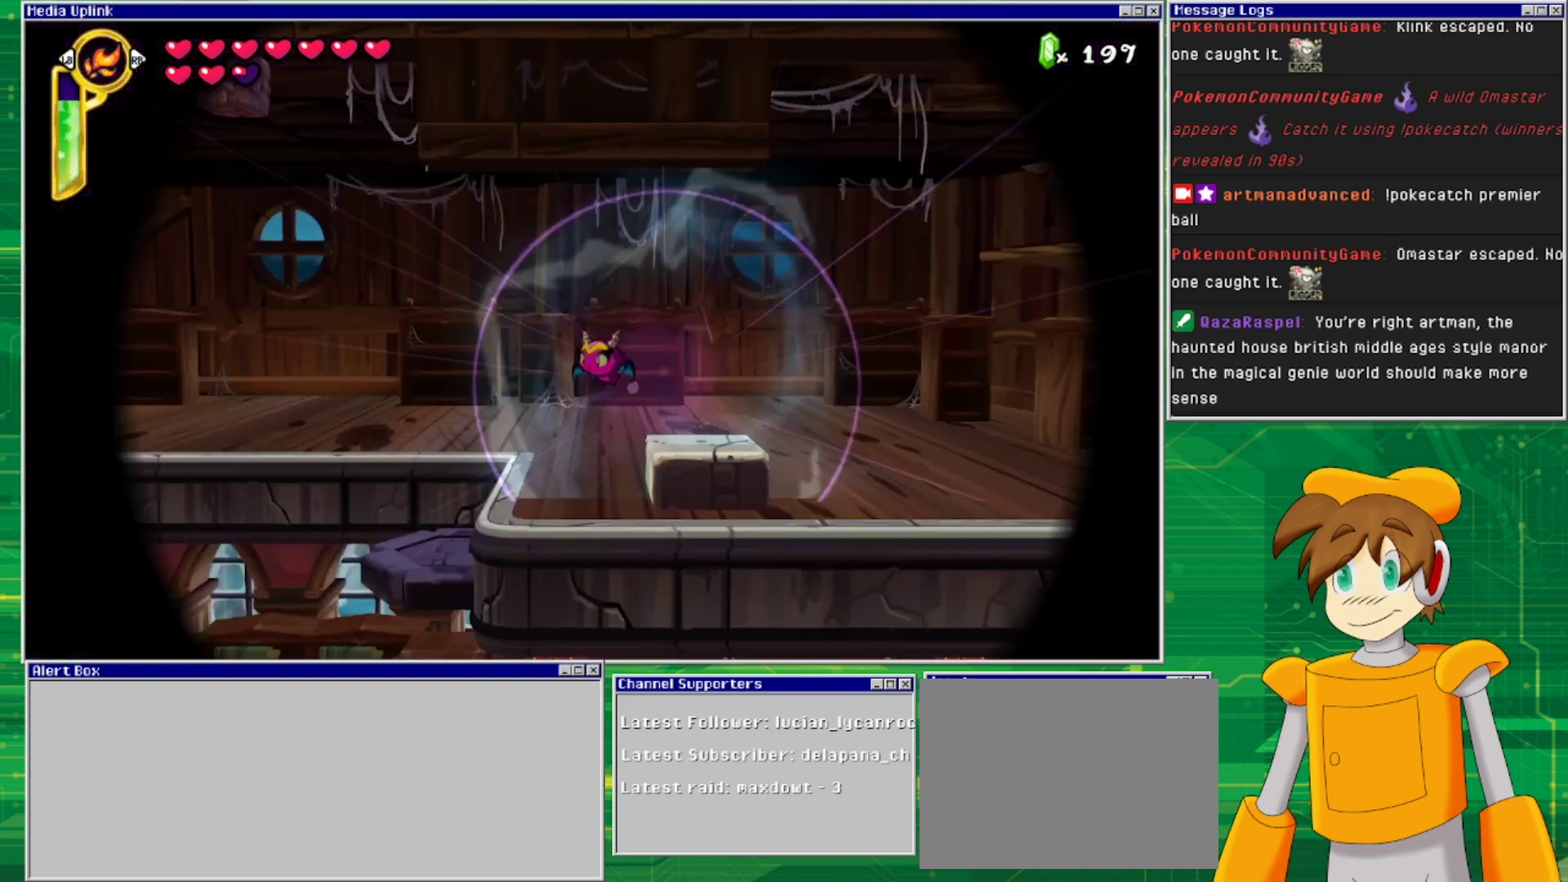
{"buttons": ["DPAD_LEFT"], "events": []}
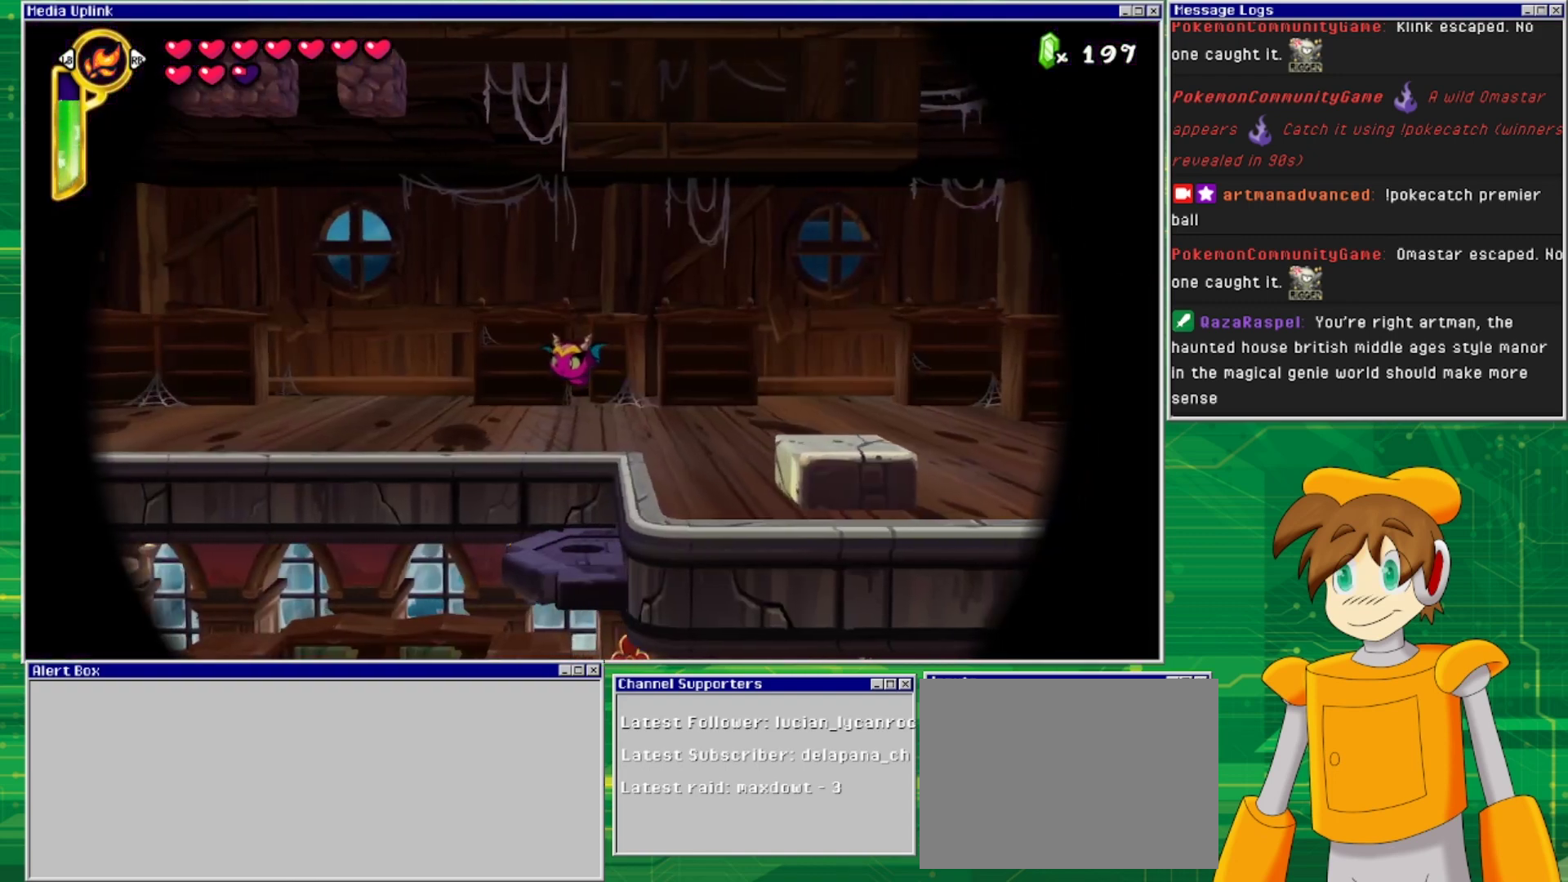
{"buttons": ["DPAD_LEFT"], "events": []}
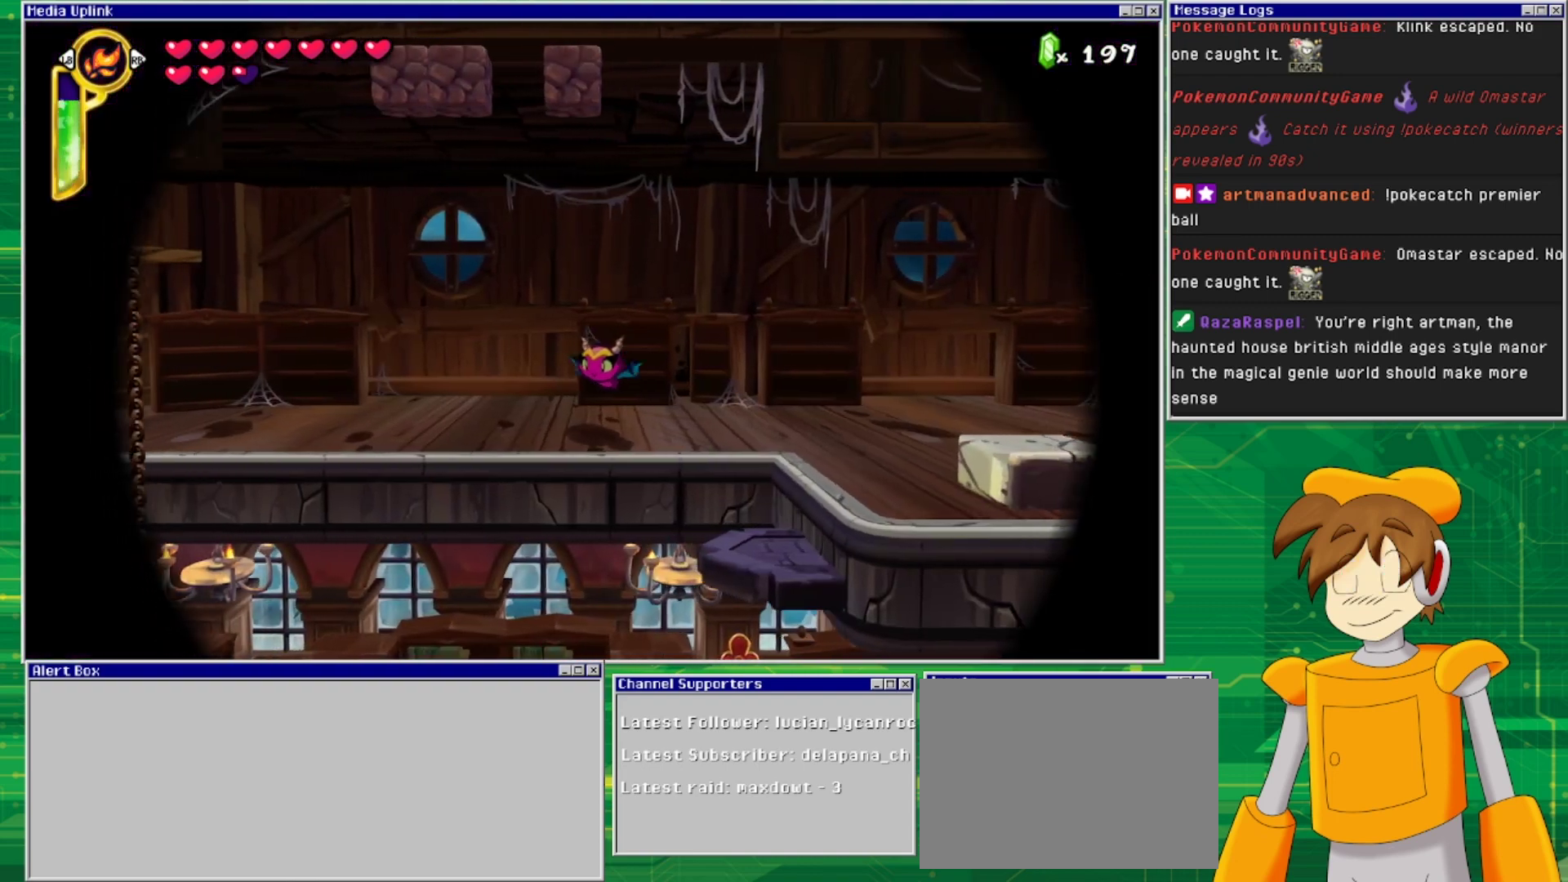
{"buttons": ["DPAD_LEFT"], "events": []}
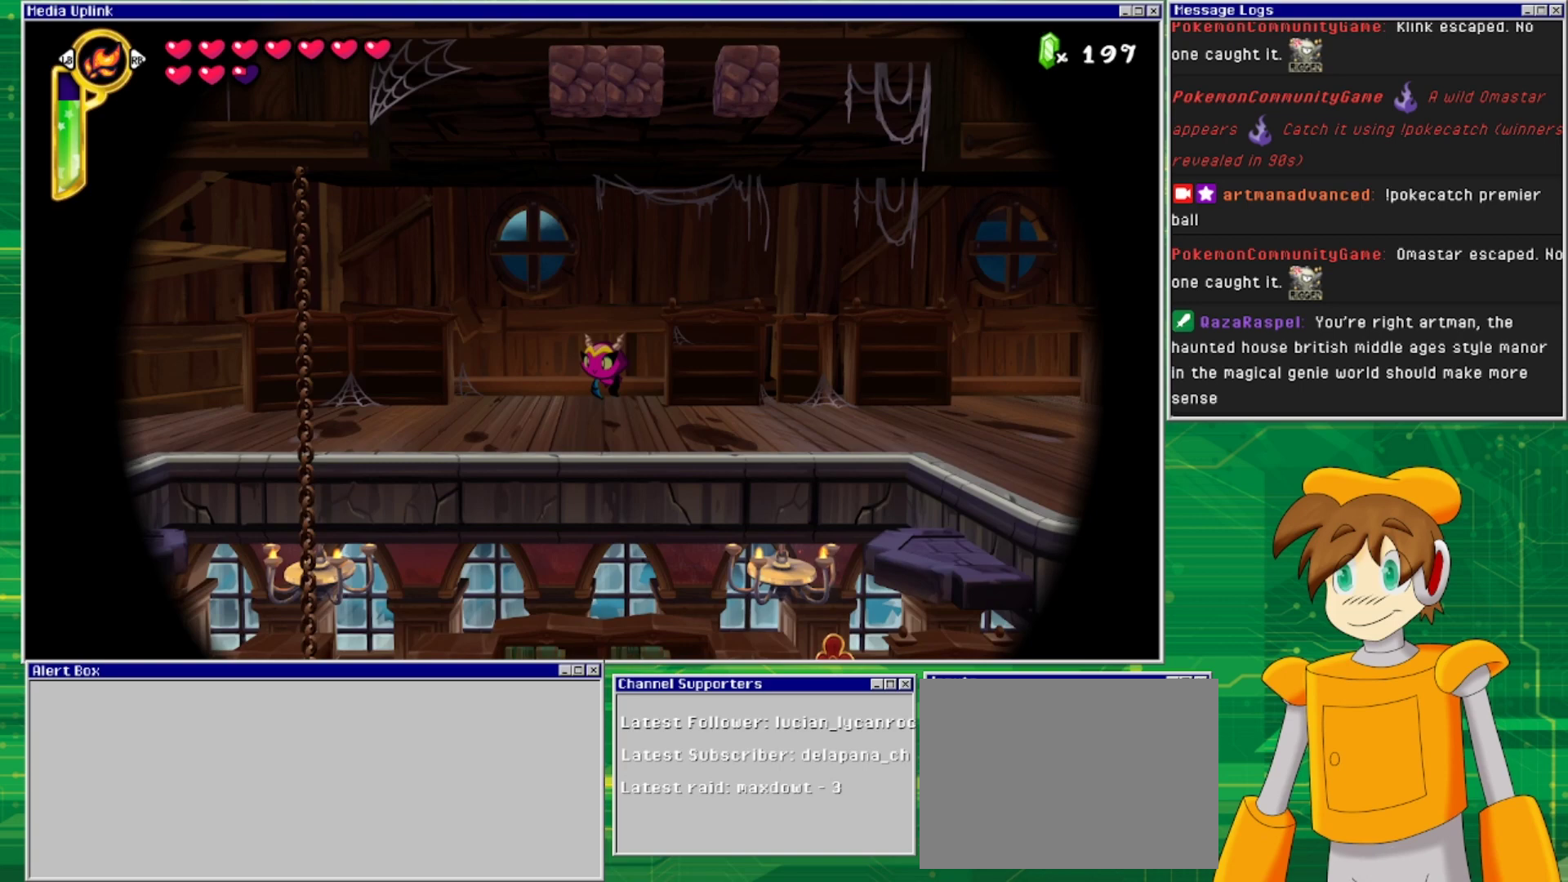
{"buttons": ["DPAD_LEFT"], "events": []}
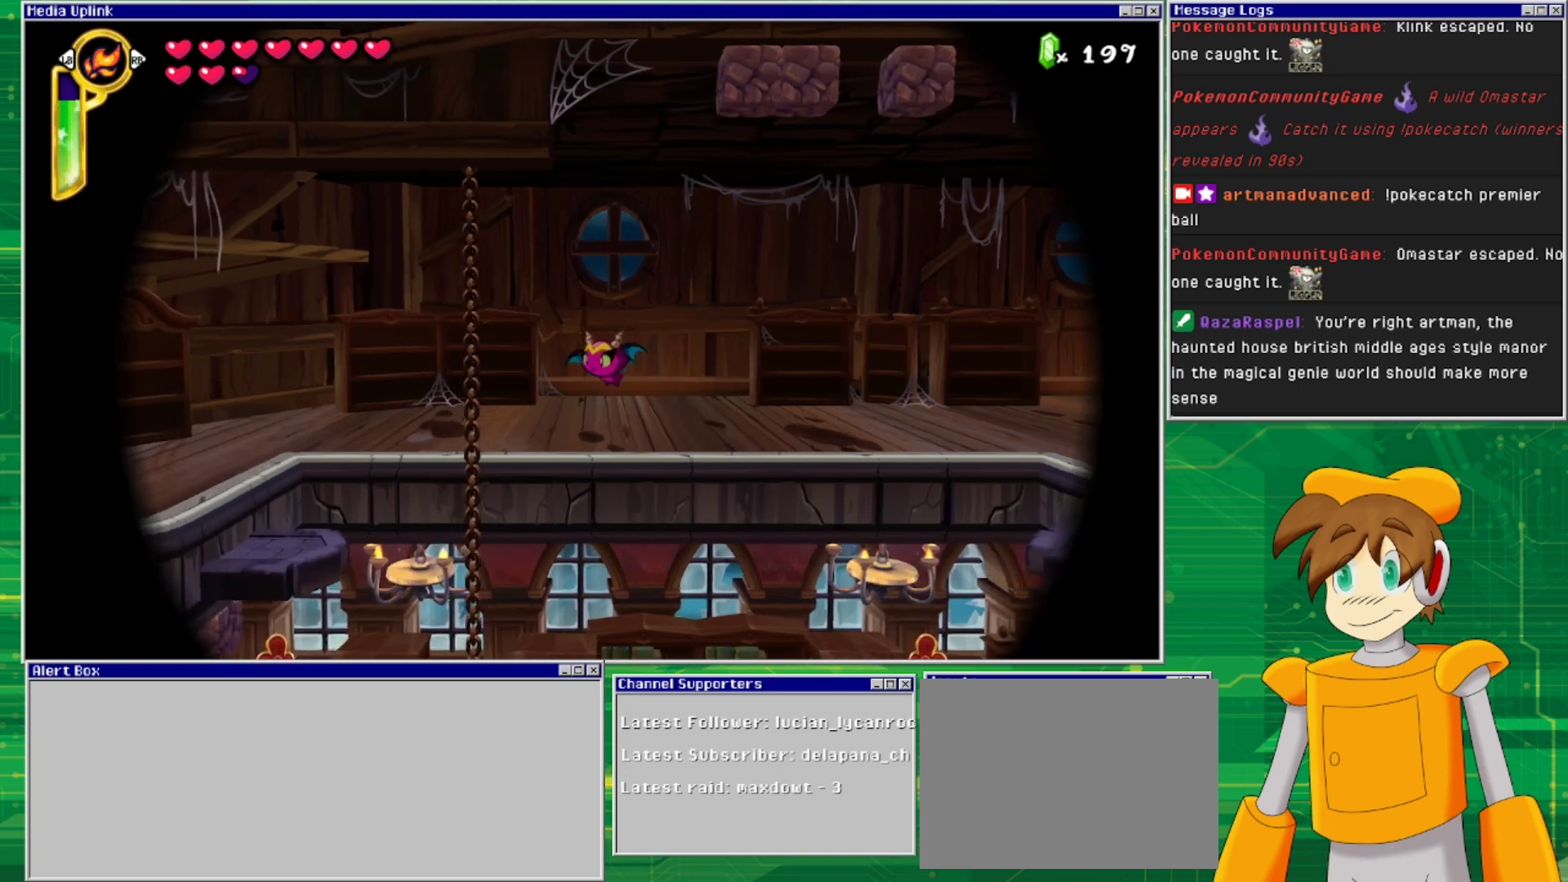
{"buttons": ["DPAD_LEFT"], "events": []}
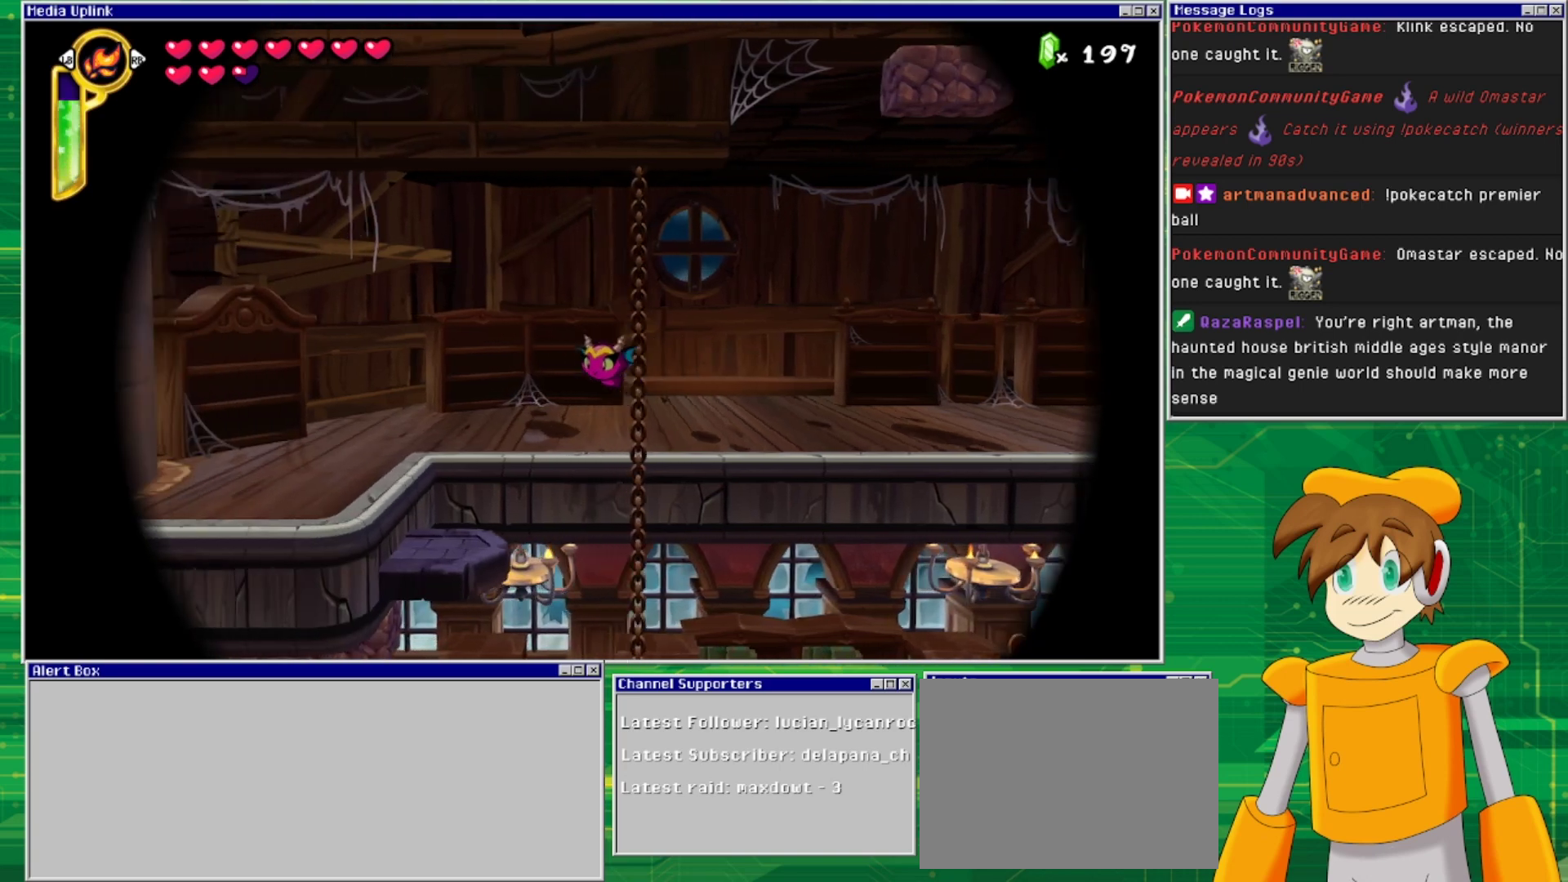
{"buttons": ["DPAD_LEFT"], "events": []}
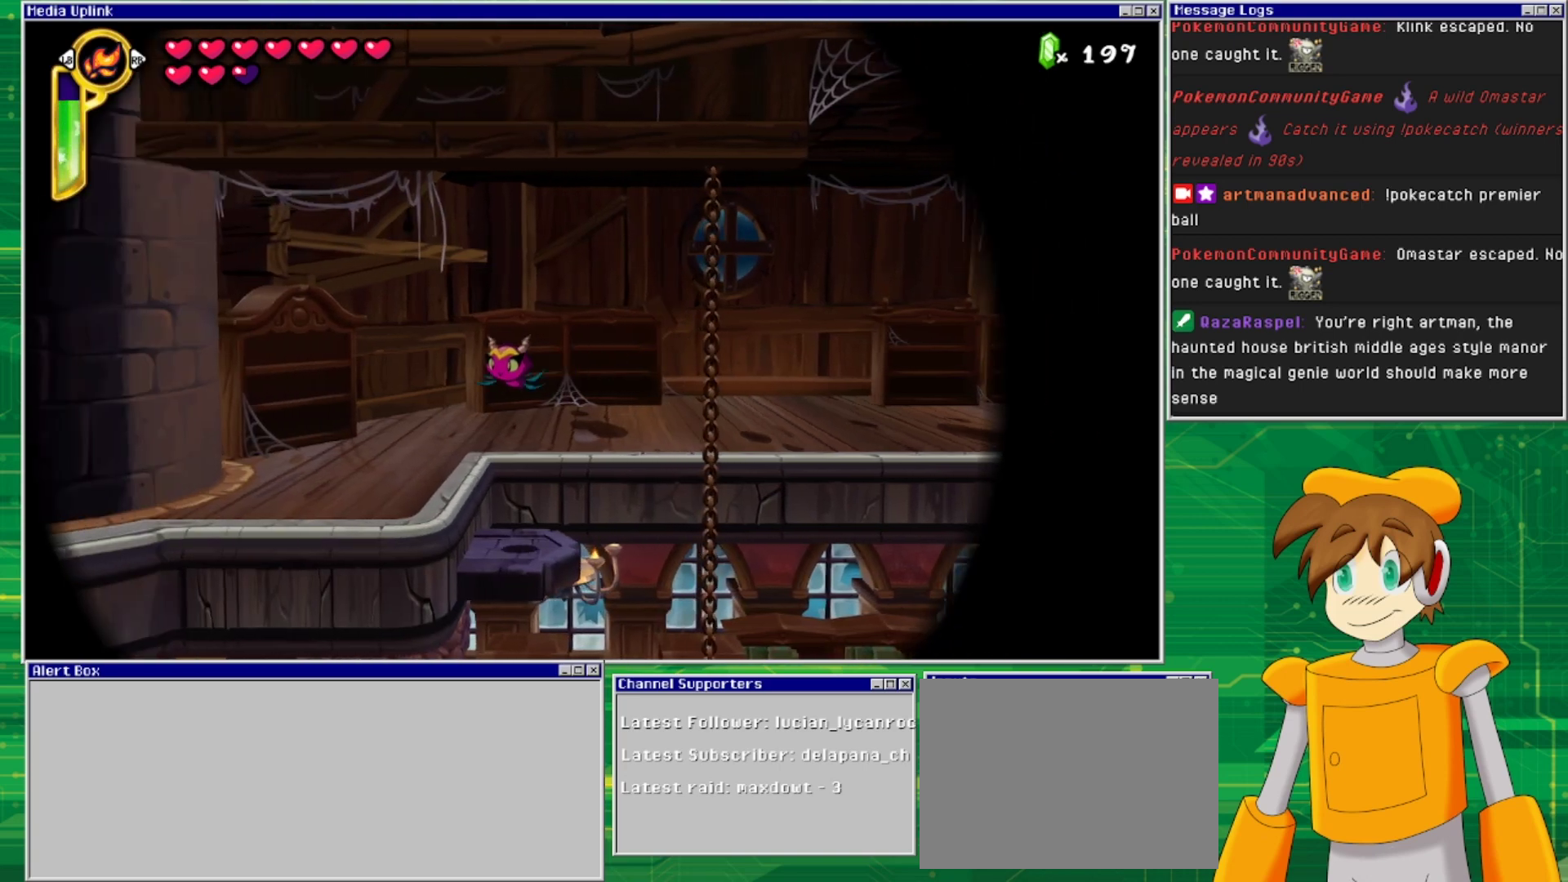
{"buttons": [], "events": [[200, "TRIANGLE", "down"], [267, "DPAD_LEFT", "up"], [333, "TRIANGLE", "up"]]}
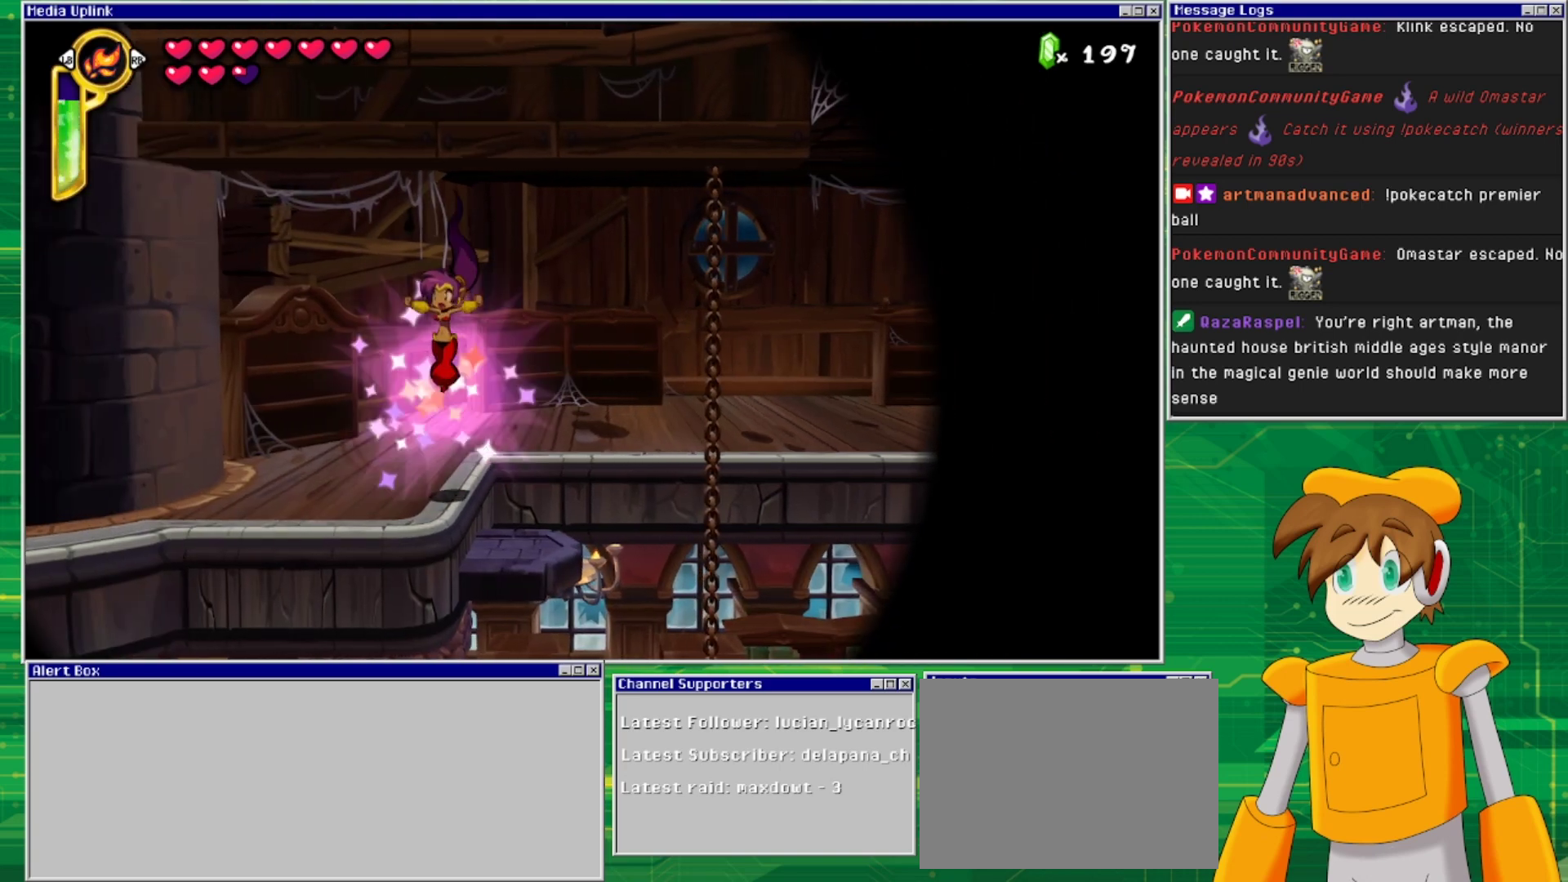
{"buttons": ["CROSS", "DPAD_RIGHT"], "events": [[167, "DPAD_RIGHT", "down"], [500, "CROSS", "down"]]}
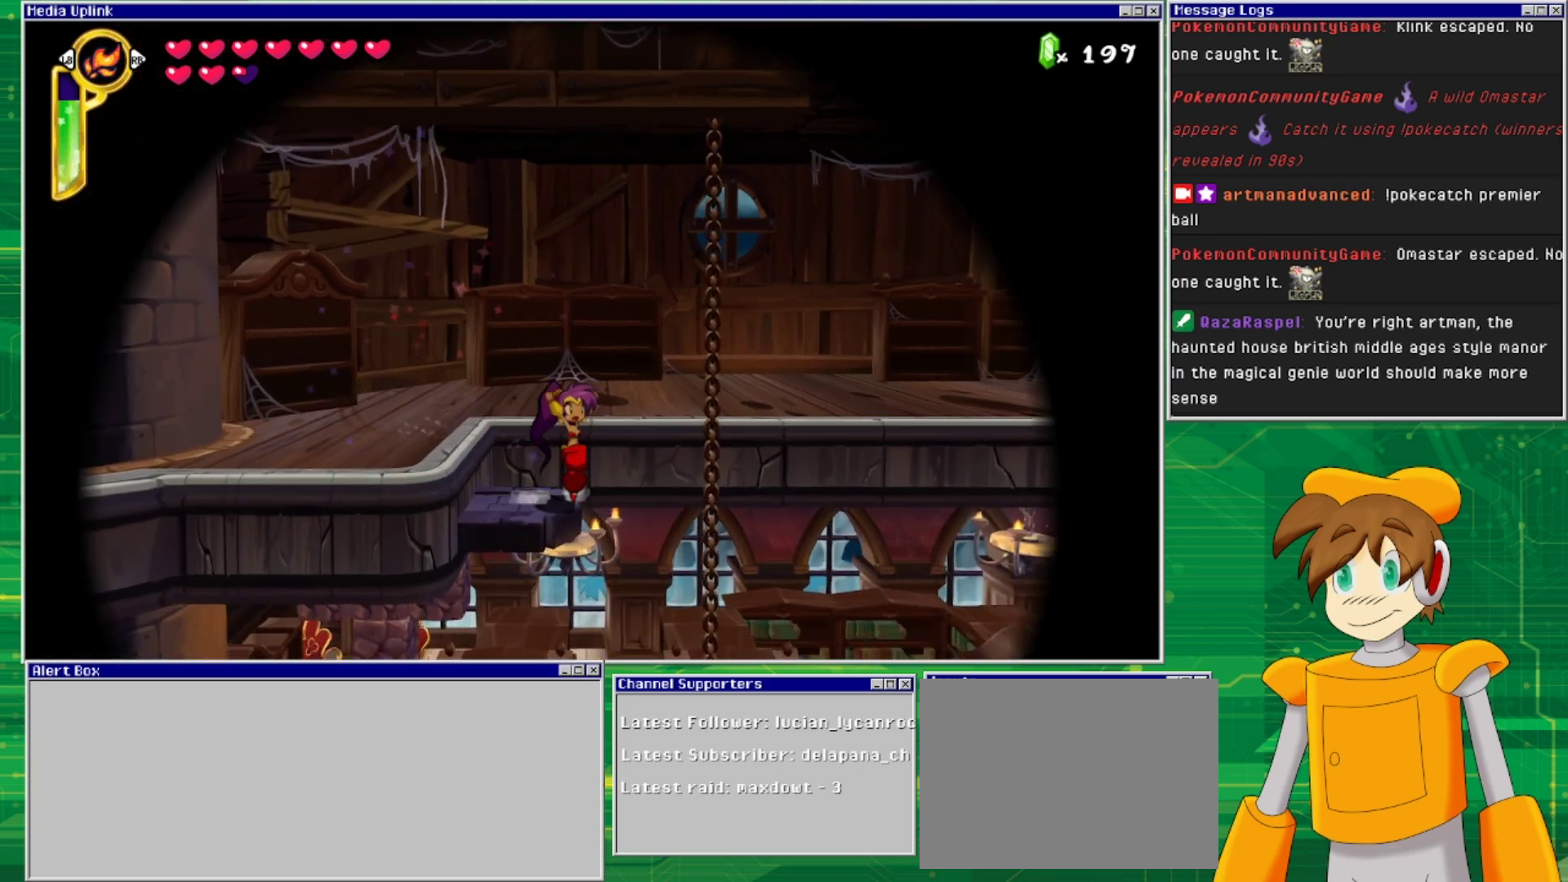
{"buttons": [], "events": [[133, "CROSS", "up"], [367, "DPAD_RIGHT", "up"]]}
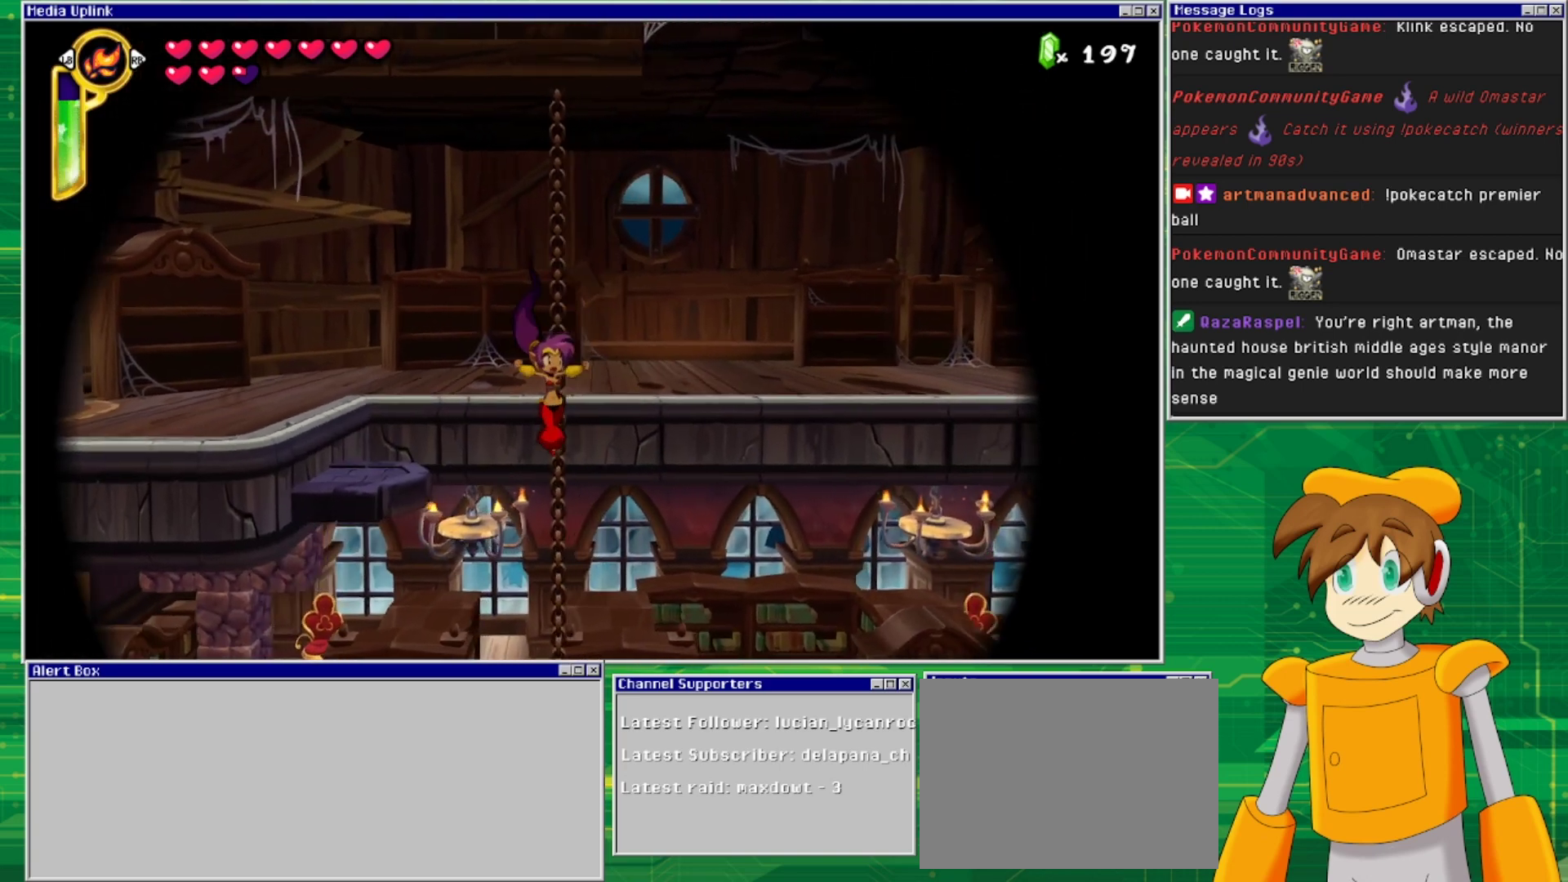
{"buttons": [], "events": [[267, "DPAD_UP", "down"], [433, "DPAD_UP", "up"]]}
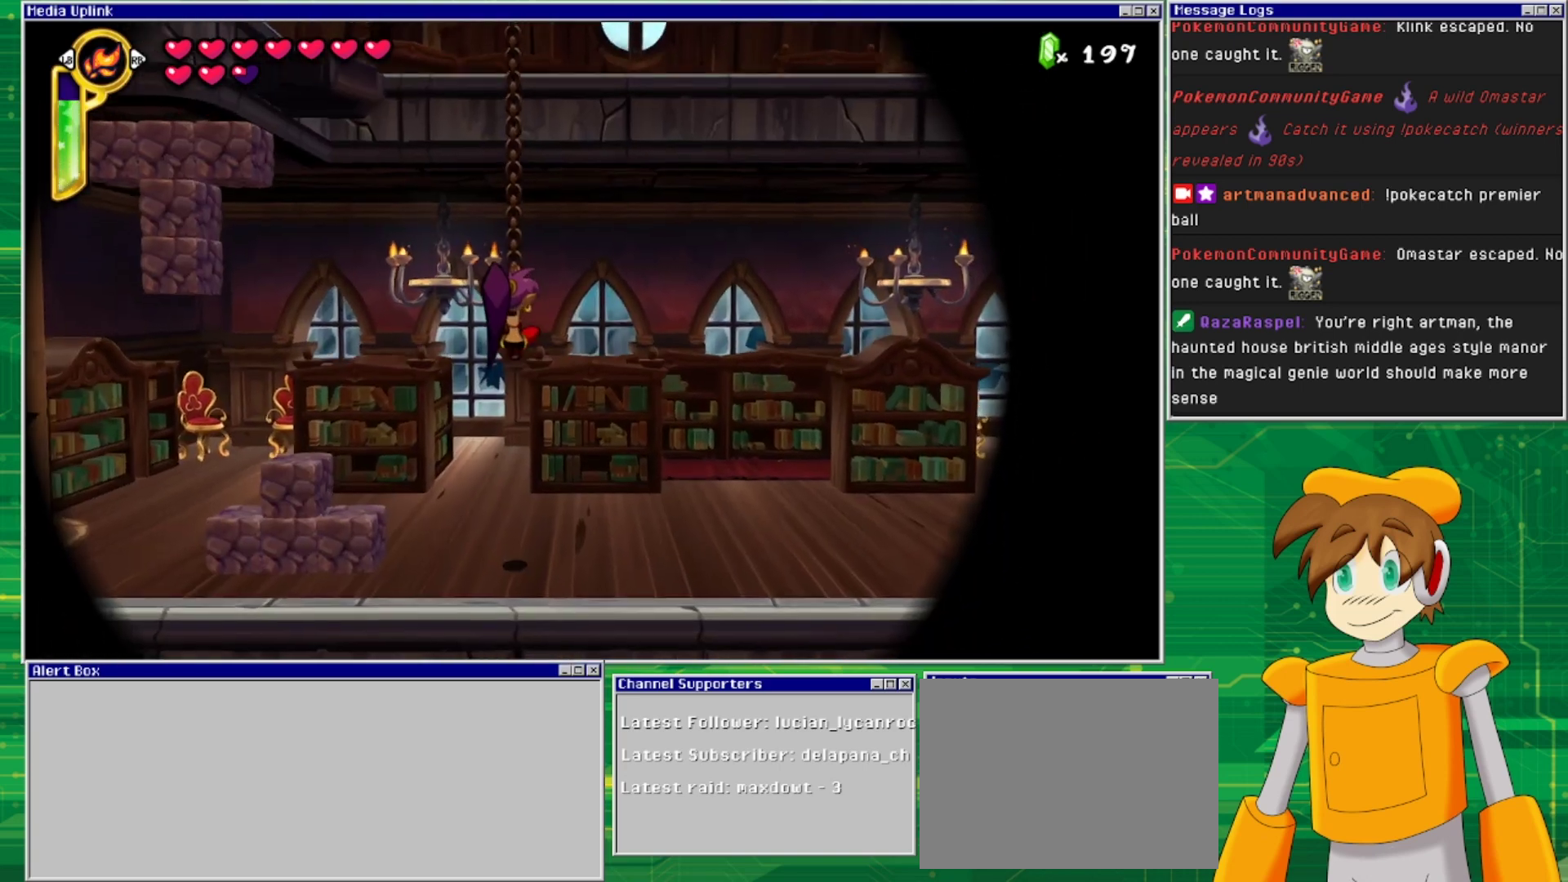
{"buttons": ["CROSS", "DPAD_LEFT"], "events": [[367, "DPAD_LEFT", "down"], [400, "CROSS", "down"]]}
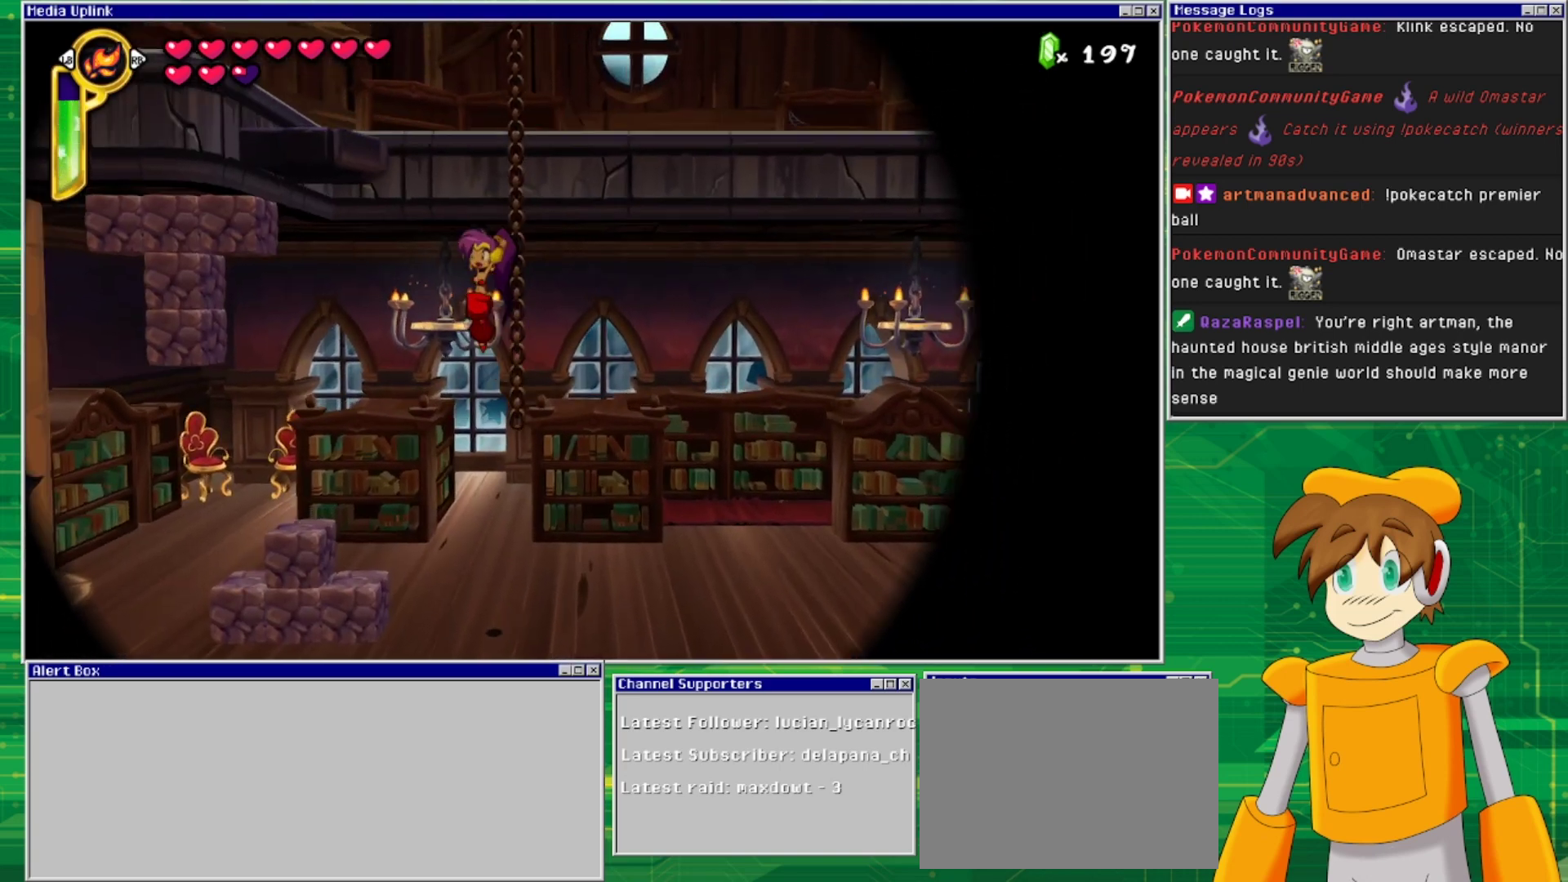
{"buttons": ["DPAD_LEFT"], "events": [[33, "CROSS", "up"]]}
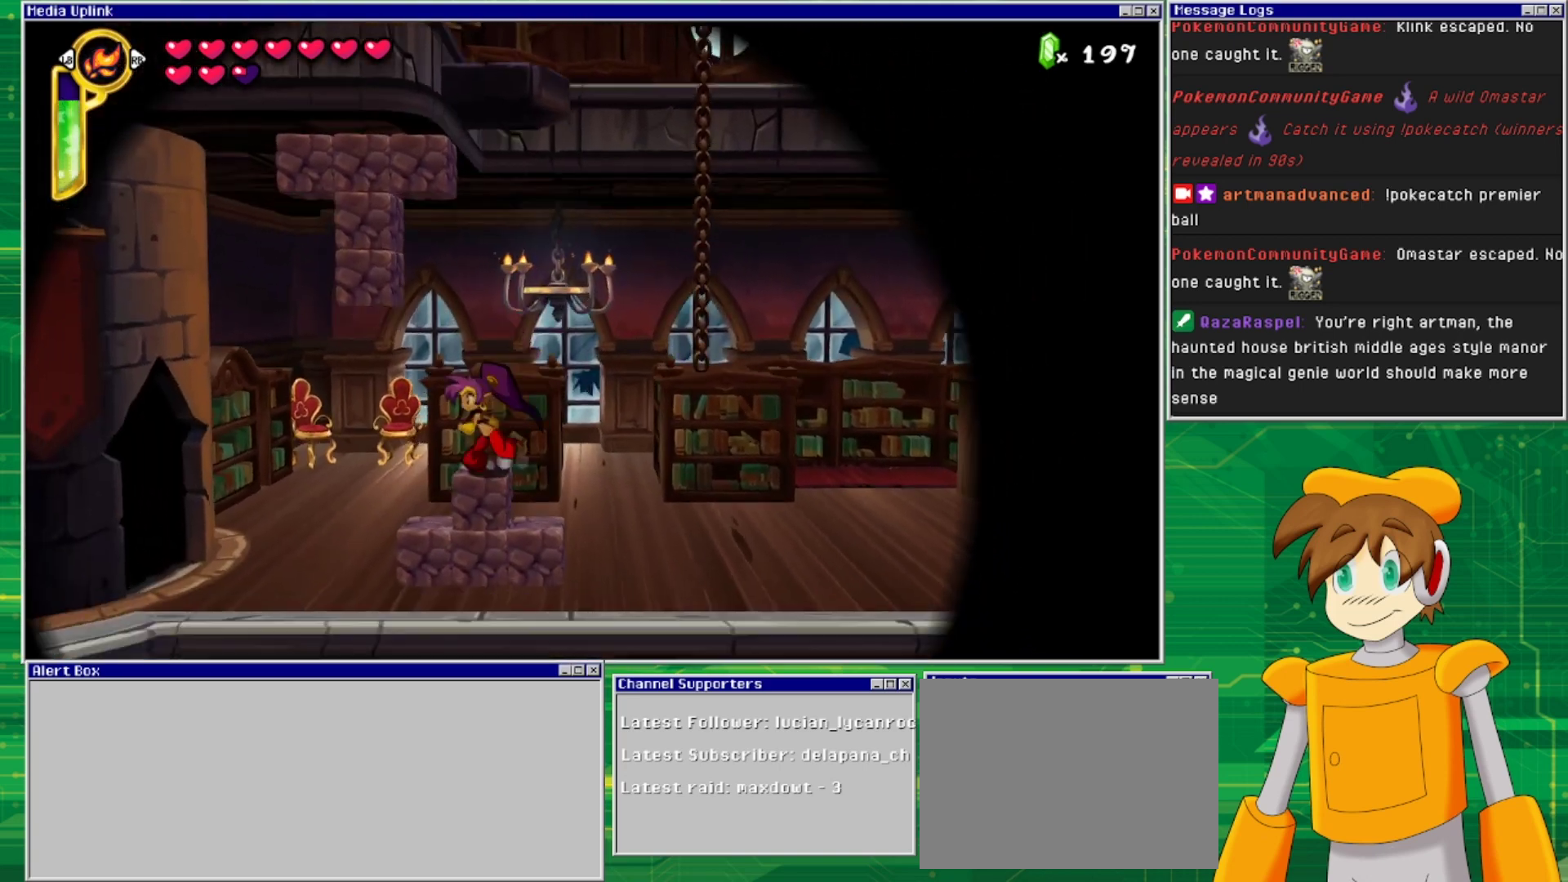
{"buttons": ["CROSS"], "events": [[33, "DPAD_LEFT", "up"], [400, "CROSS", "down"]]}
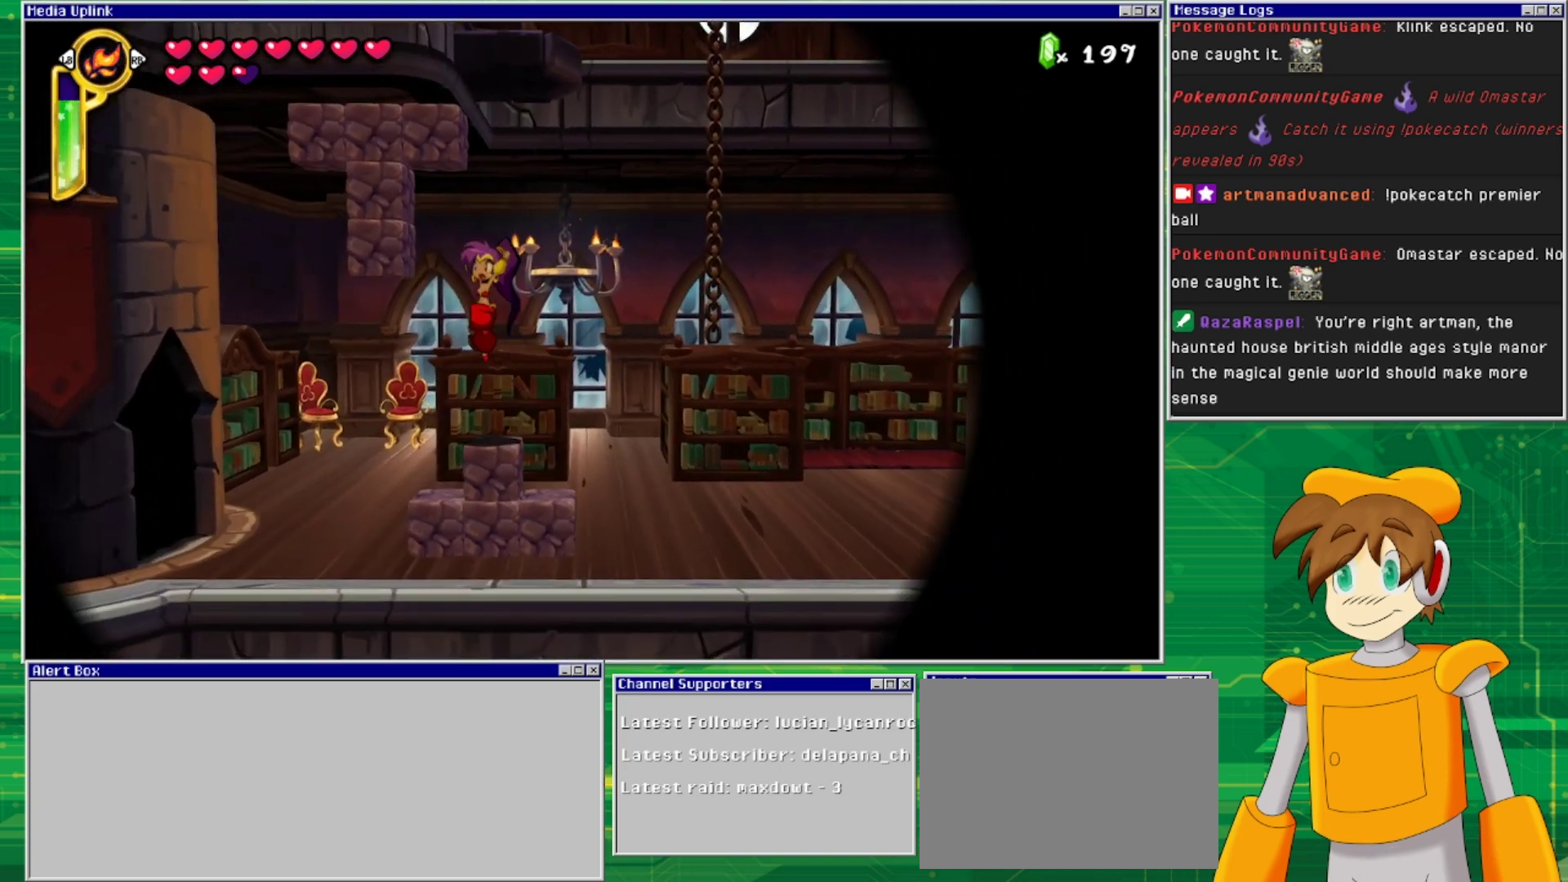
{"buttons": [], "events": [[133, "SQUARE", "down"], [200, "CROSS", "up"], [267, "SQUARE", "up"], [300, "SQUARE", "down"], [433, "SQUARE", "up"]]}
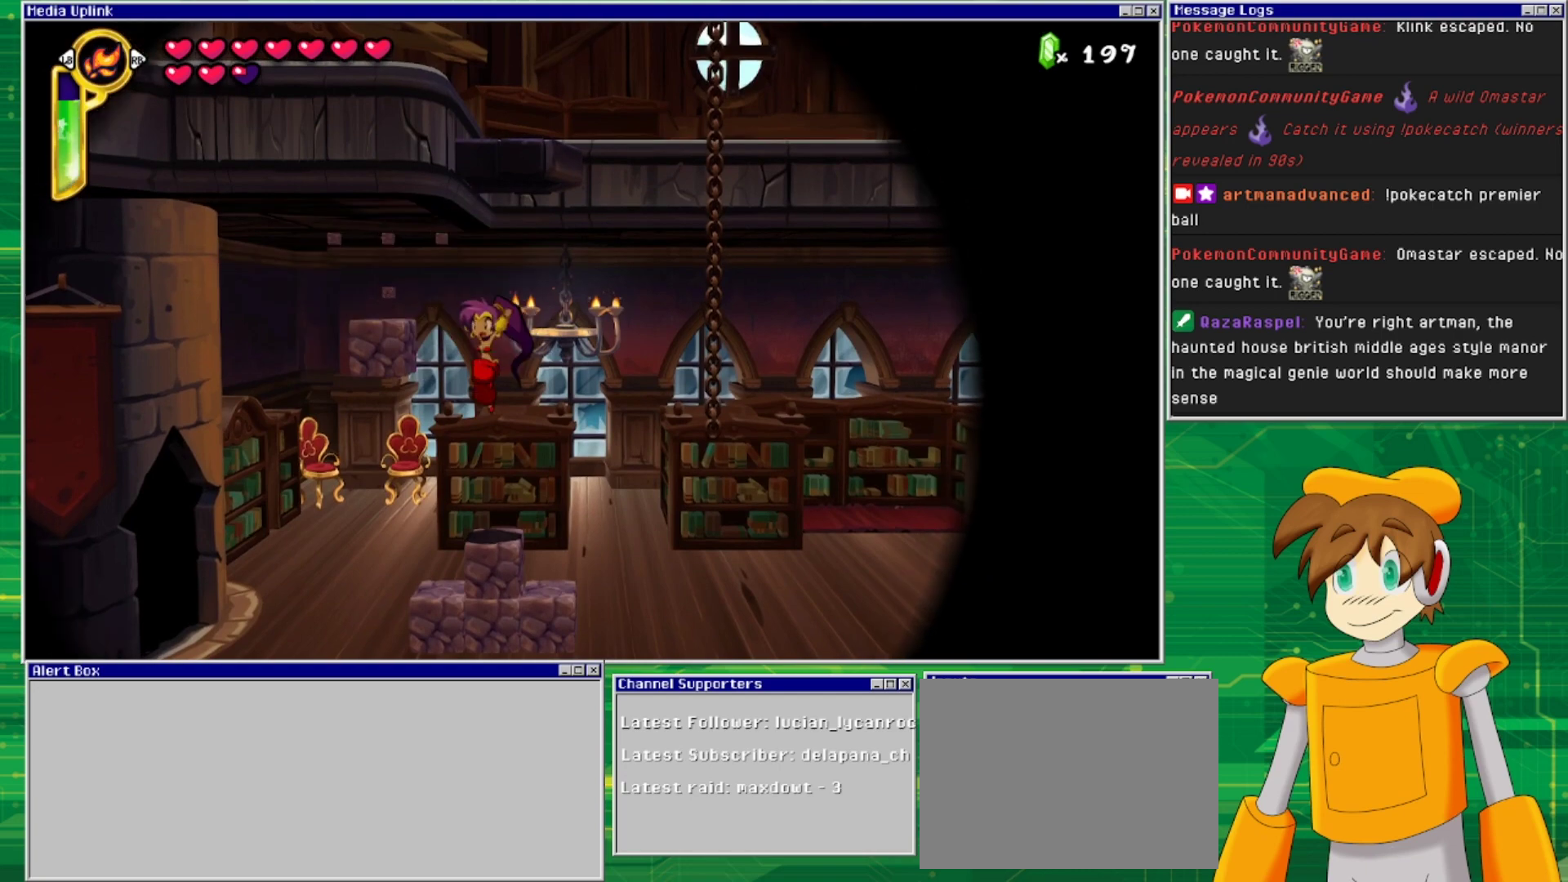
{"buttons": [], "events": [[367, "CROSS", "down"], [400, "SQUARE", "down"], [467, "CROSS", "up"], [500, "SQUARE", "up"]]}
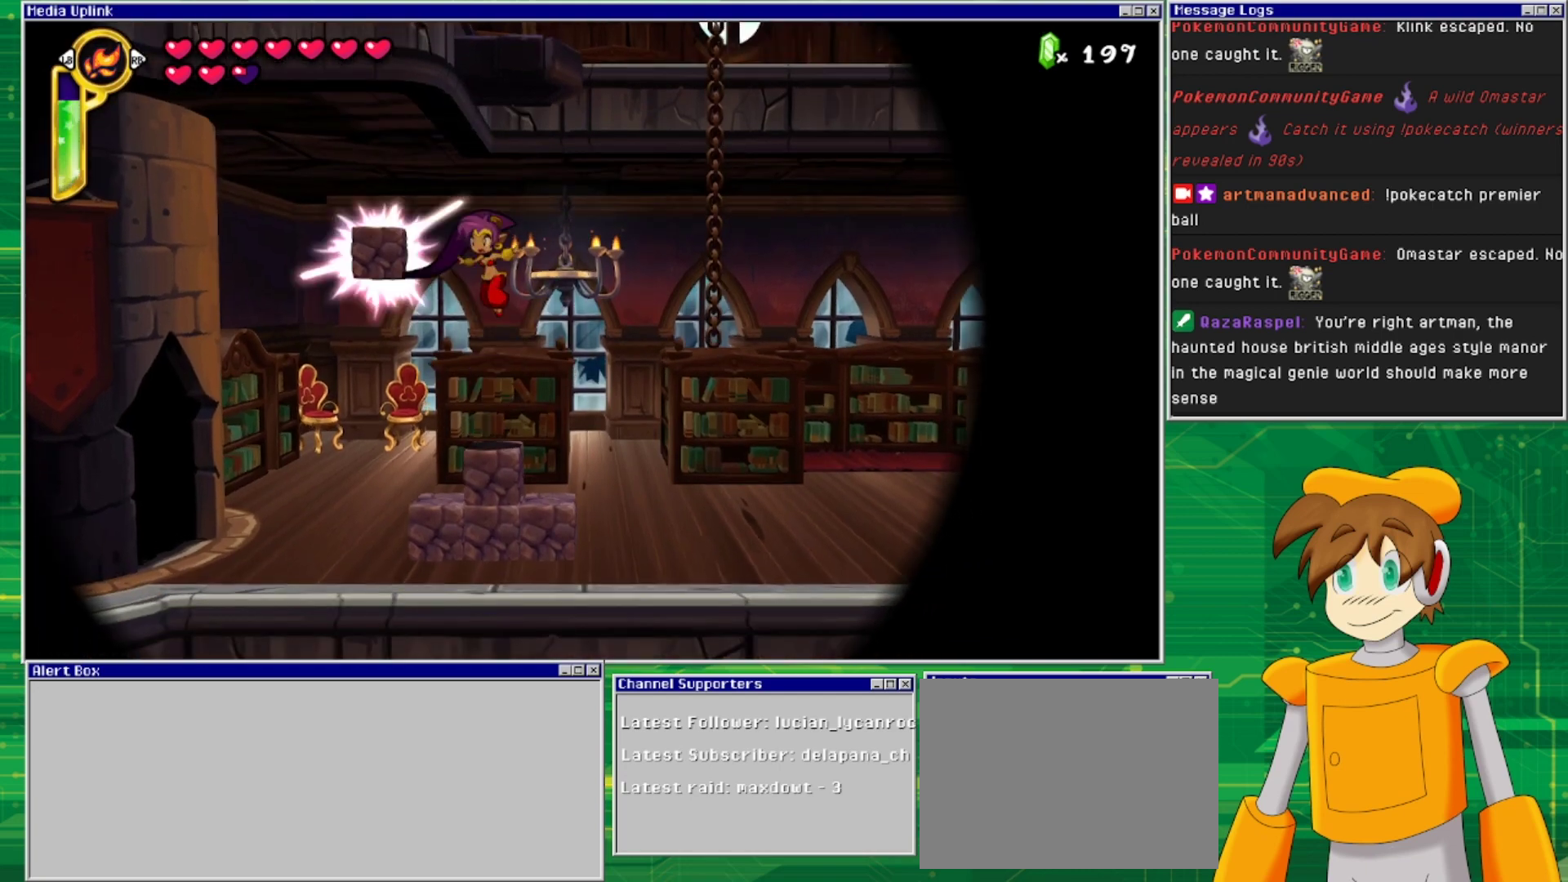
{"buttons": ["DPAD_RIGHT"], "events": [[233, "DPAD_RIGHT", "down"]]}
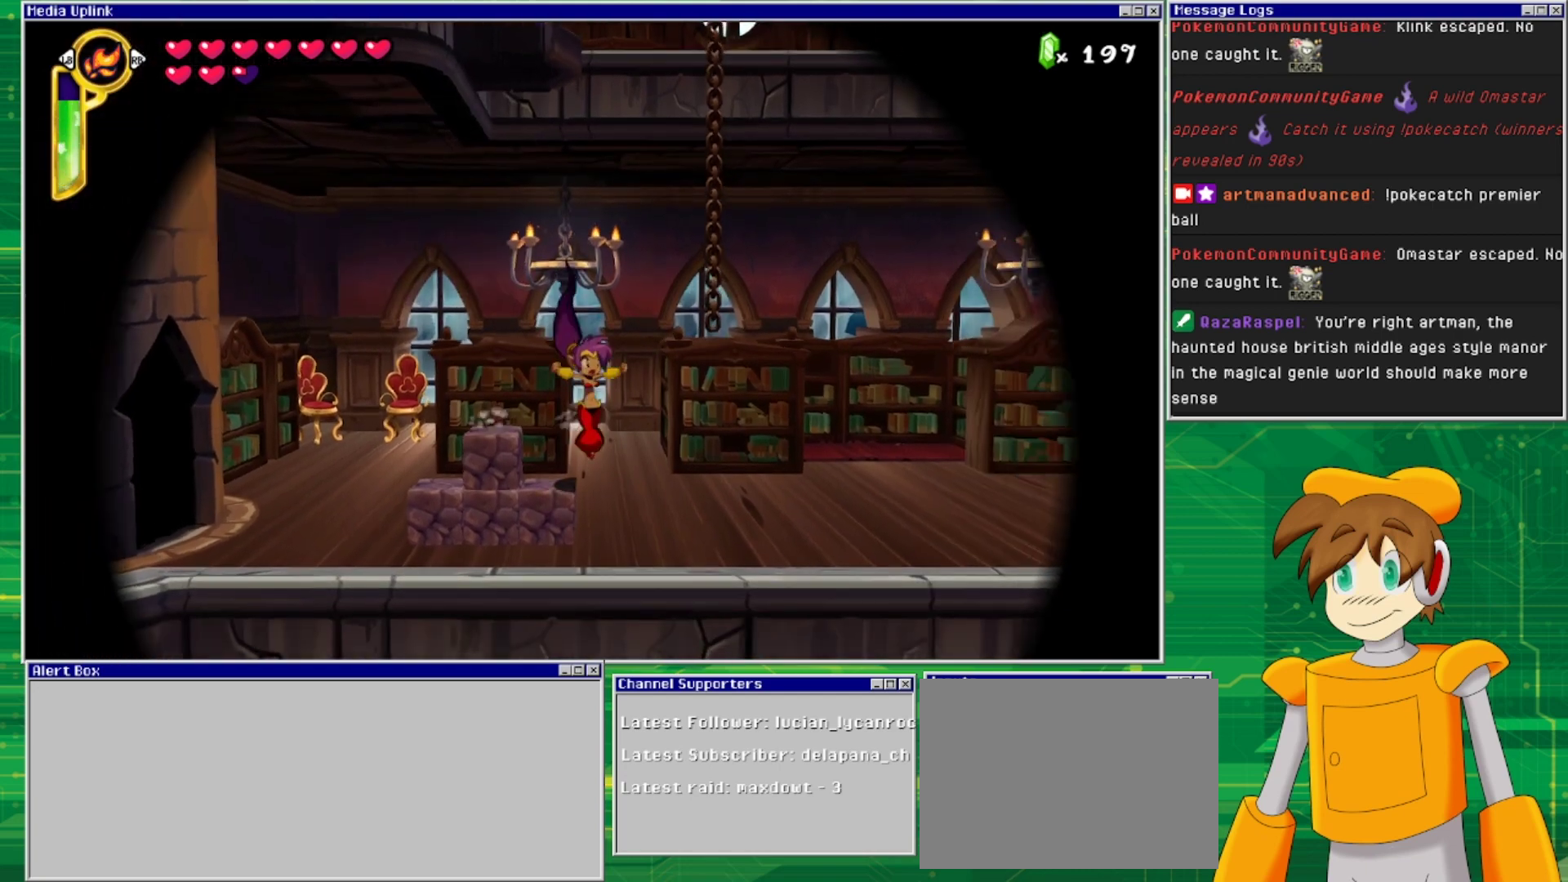
{"buttons": ["SQUARE"], "events": [[167, "DPAD_LEFT", "down"], [167, "DPAD_RIGHT", "up"], [300, "SQUARE", "down"], [333, "DPAD_LEFT", "up"], [400, "SQUARE", "up"], [467, "SQUARE", "down"]]}
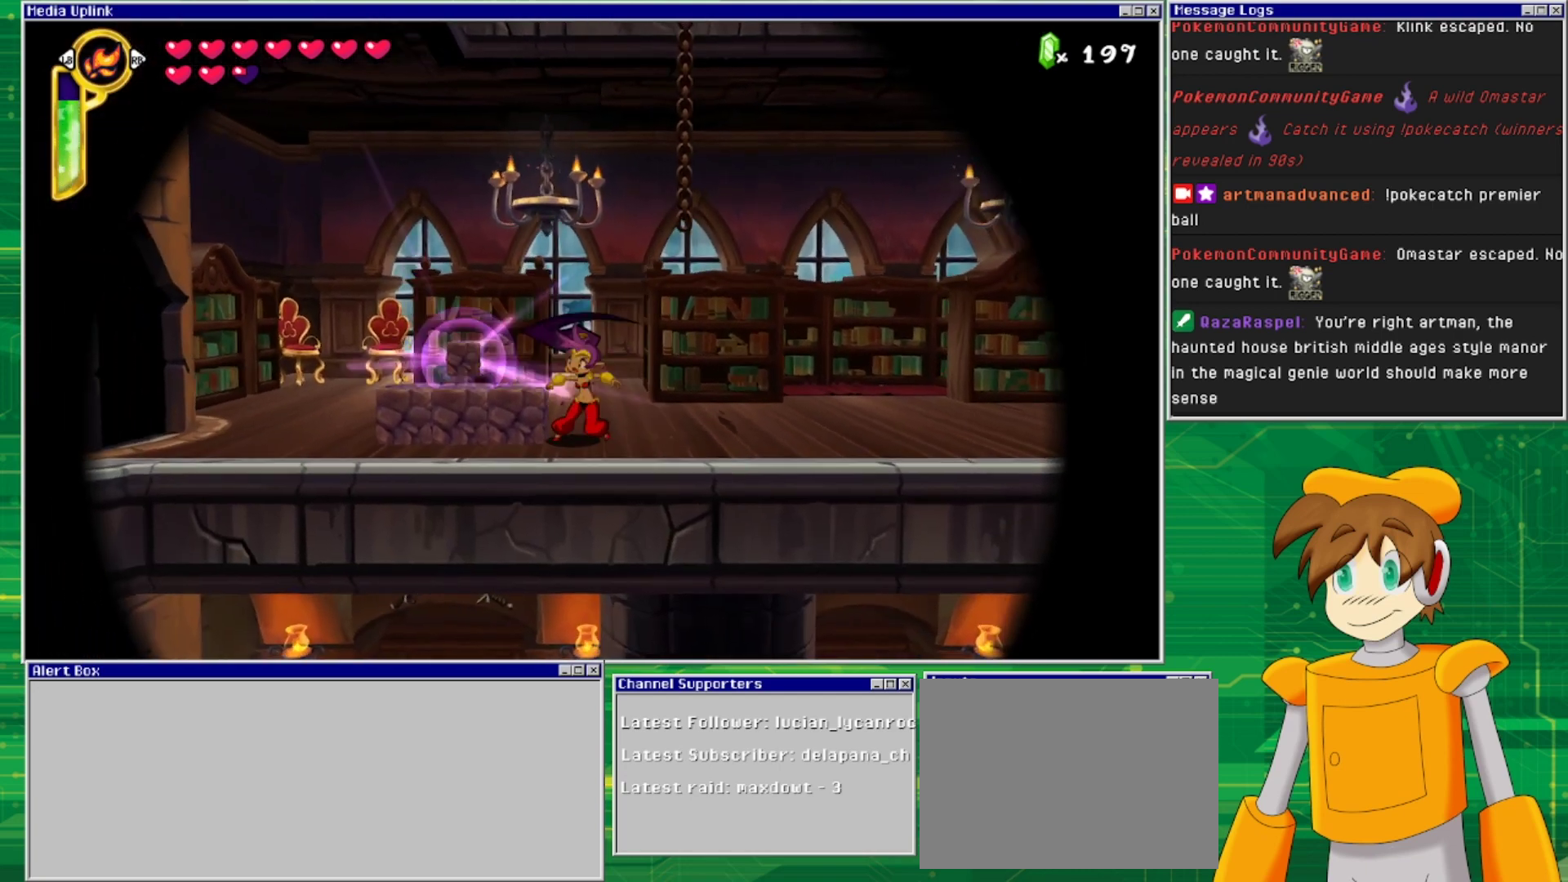
{"buttons": ["DPAD_DOWN"], "events": [[33, "DPAD_DOWN", "down"], [100, "SQUARE", "up"], [300, "DPAD_DOWN", "up"], [500, "DPAD_DOWN", "down"]]}
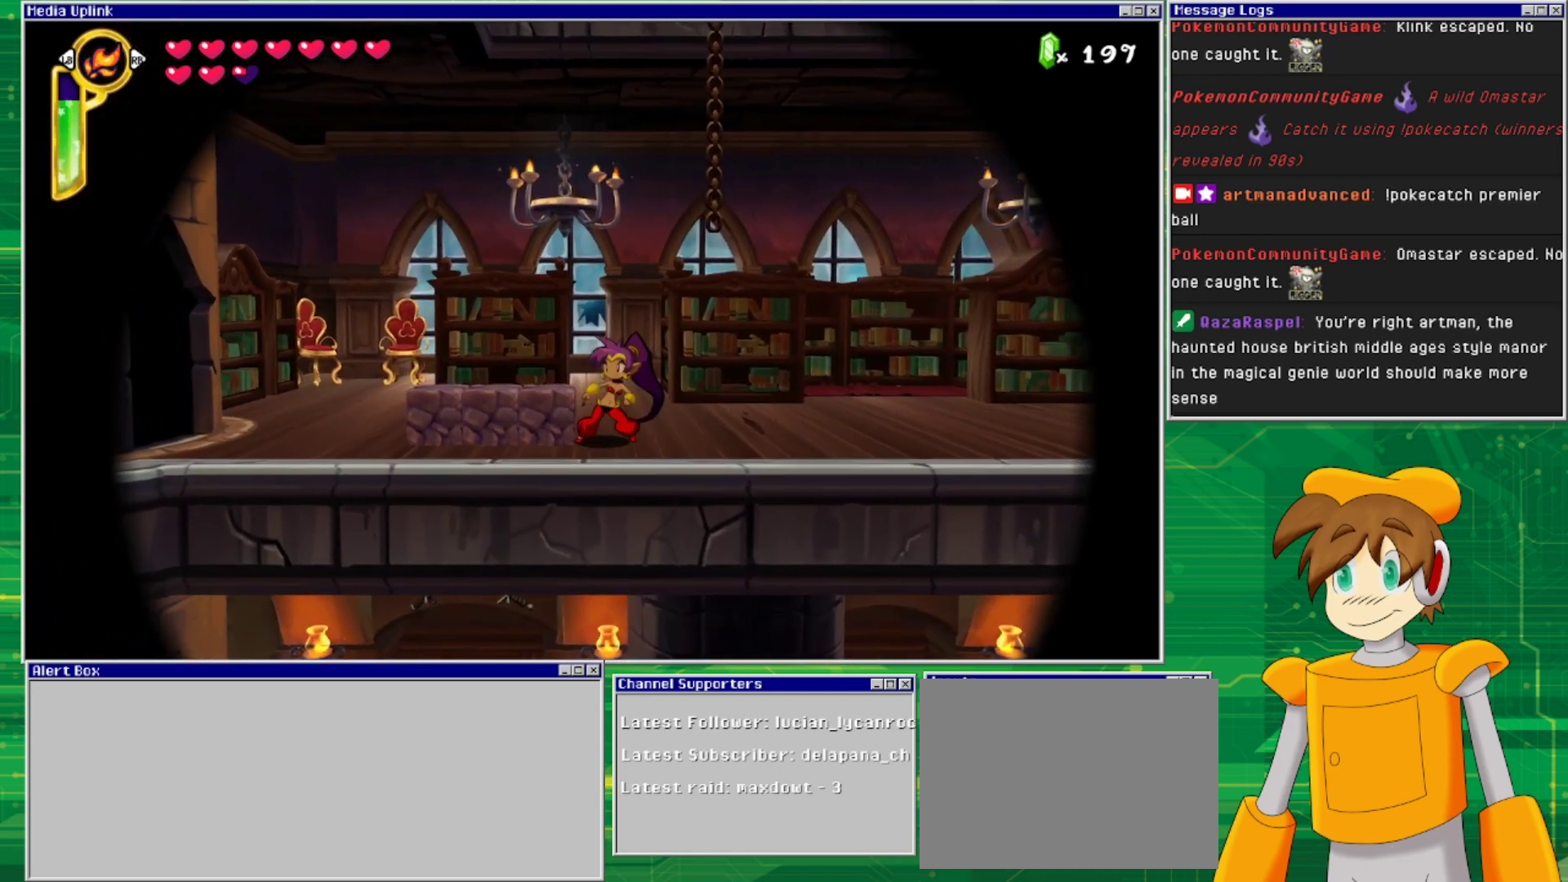
{"buttons": ["DPAD_RIGHT"], "events": [[100, "SQUARE", "down"], [233, "SQUARE", "up"], [367, "DPAD_DOWN", "up"], [433, "DPAD_RIGHT", "down"]]}
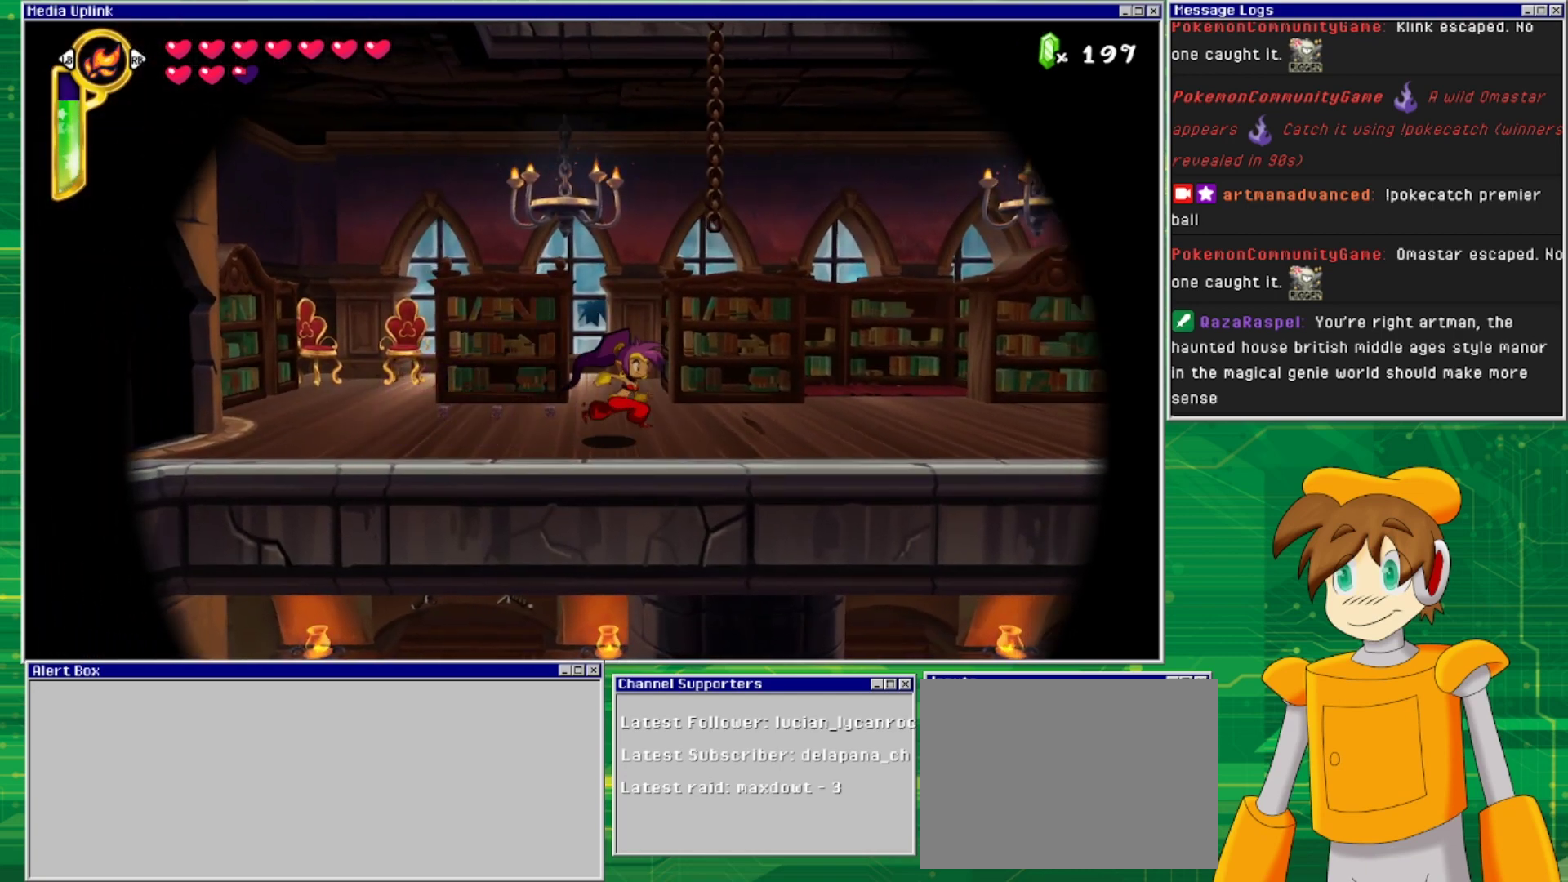
{"buttons": ["DPAD_RIGHT"], "events": []}
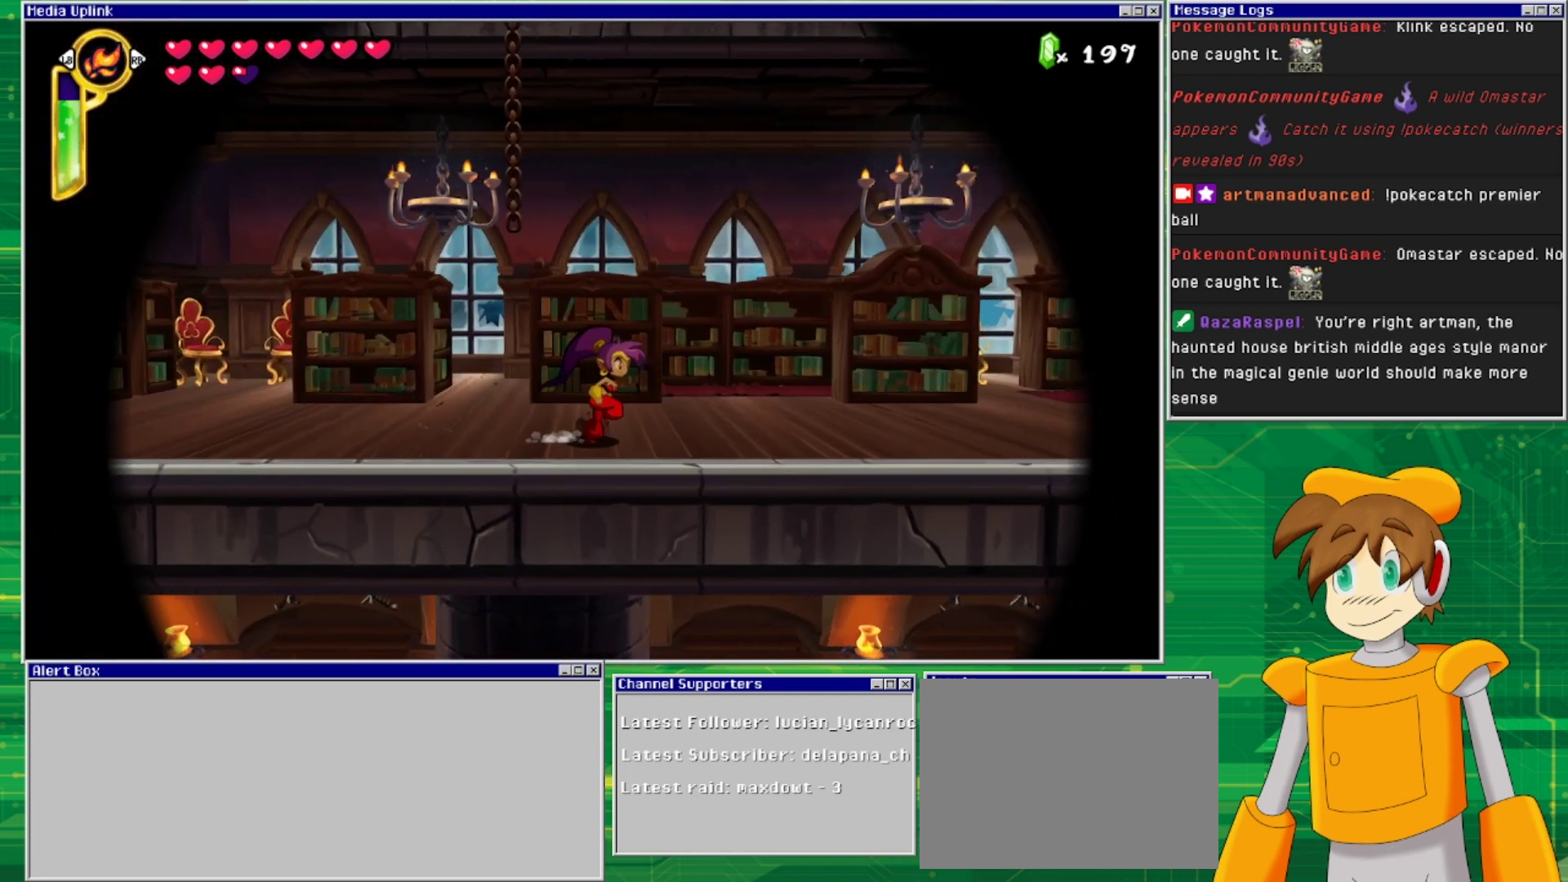
{"buttons": ["DPAD_RIGHT"], "events": []}
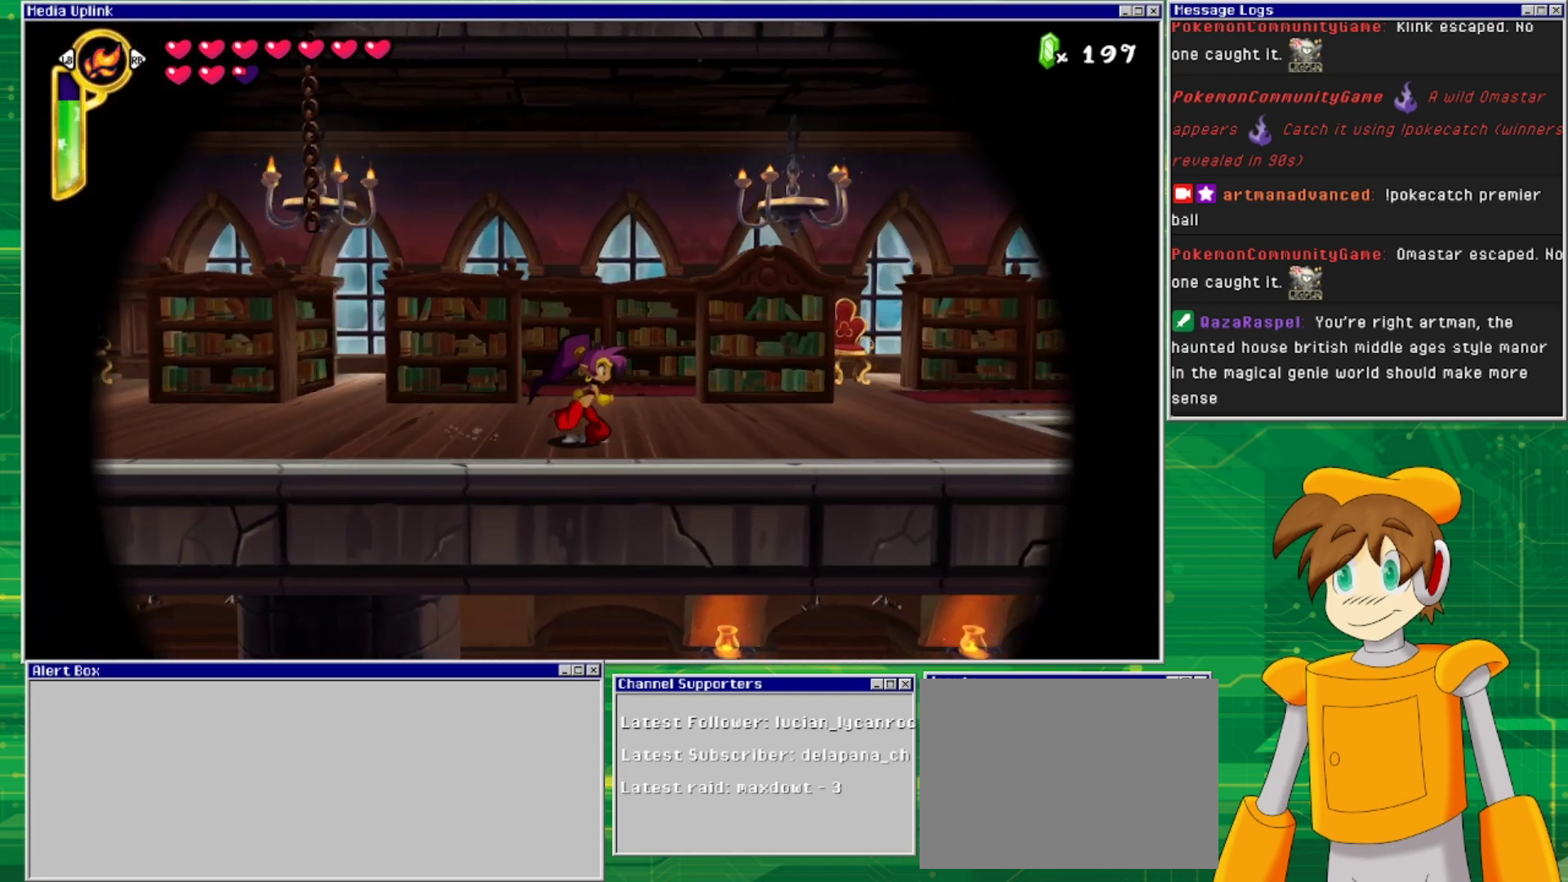
{"buttons": ["DPAD_RIGHT"], "events": []}
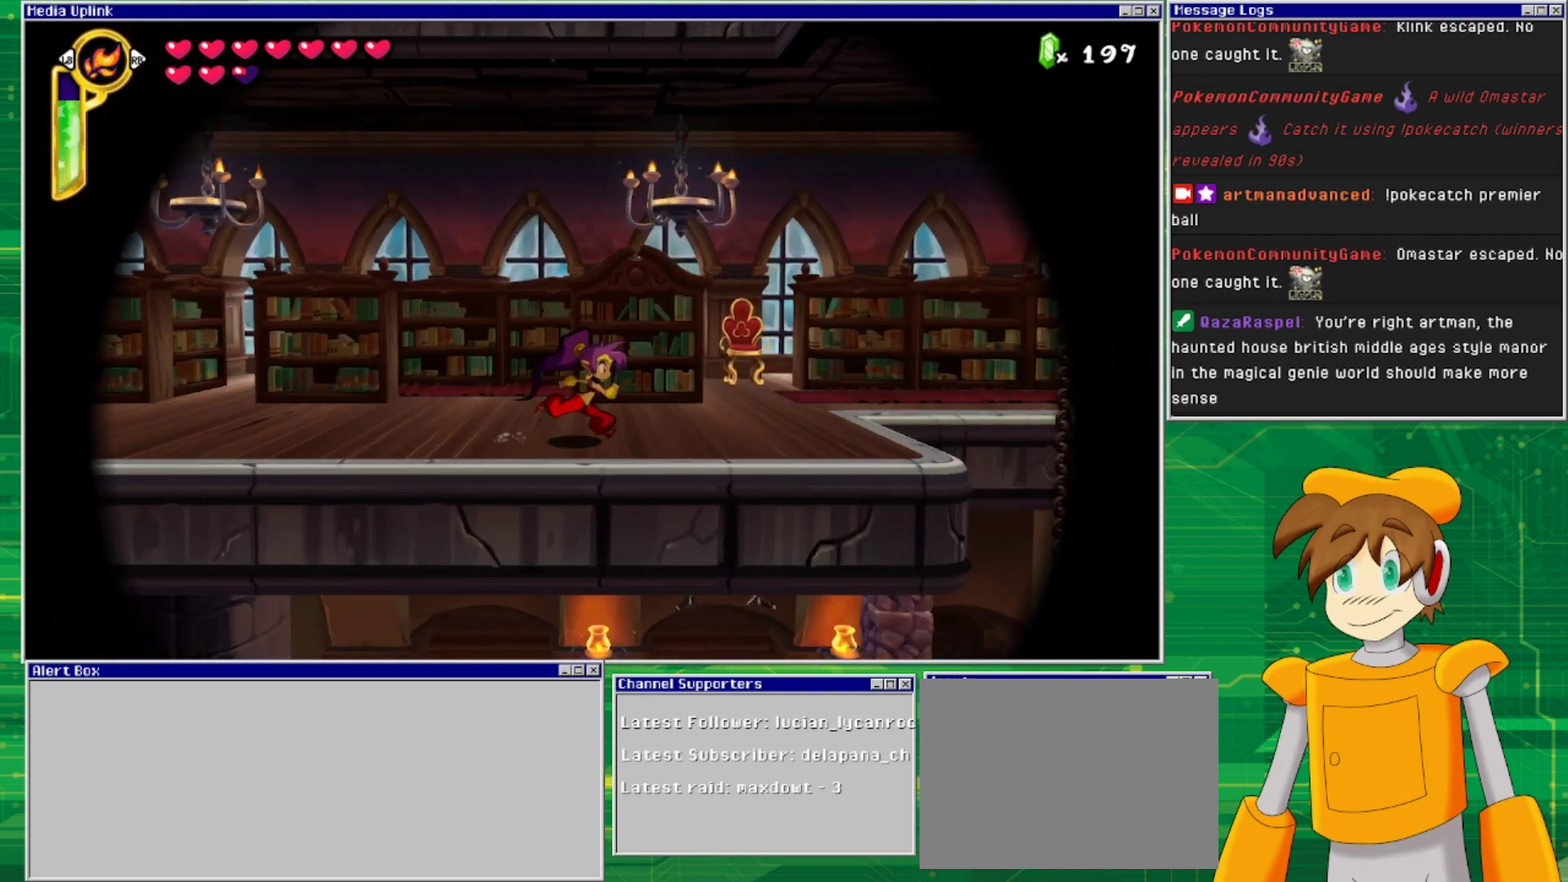
{"buttons": ["DPAD_RIGHT"], "events": []}